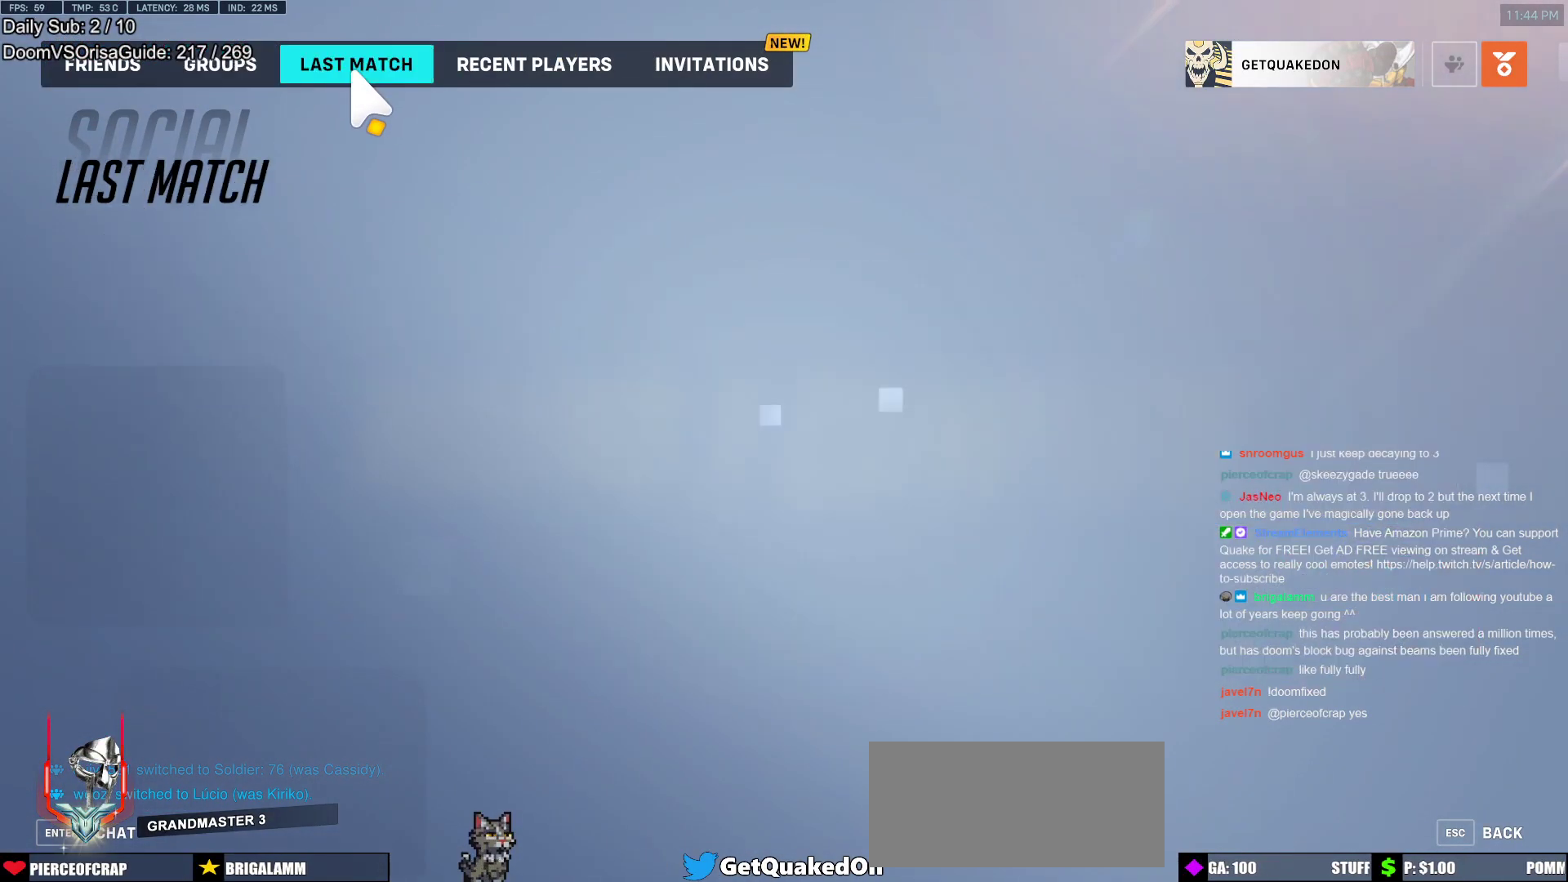
Gameplay with keyboard and mouse; each line is a JSON object with the keys and mouse buttons held at the frame after it. "events" lists presses ("down") and releases ("up") of "a", "ctrl", "d", "e", "f", "melee", "q", "r", "s", "shift", "space", "w", "mouse_left" and "mouse_right" between this image and that frame as [ms after this image, input, new state], when the widget could be followed in between. "mouse_left", "mouse_right" = the "left", "right" buttons of the "mouse" list. No other keys are recorded. Mouse movement is not recorded. Key names are as the overlay labels them; some are game actions (e.g. jump) rather than physical keys.
{"keys": [], "mouse": ["left"], "events": [[83, "mouse_left", "up"], [467, "mouse_left", "down"]]}
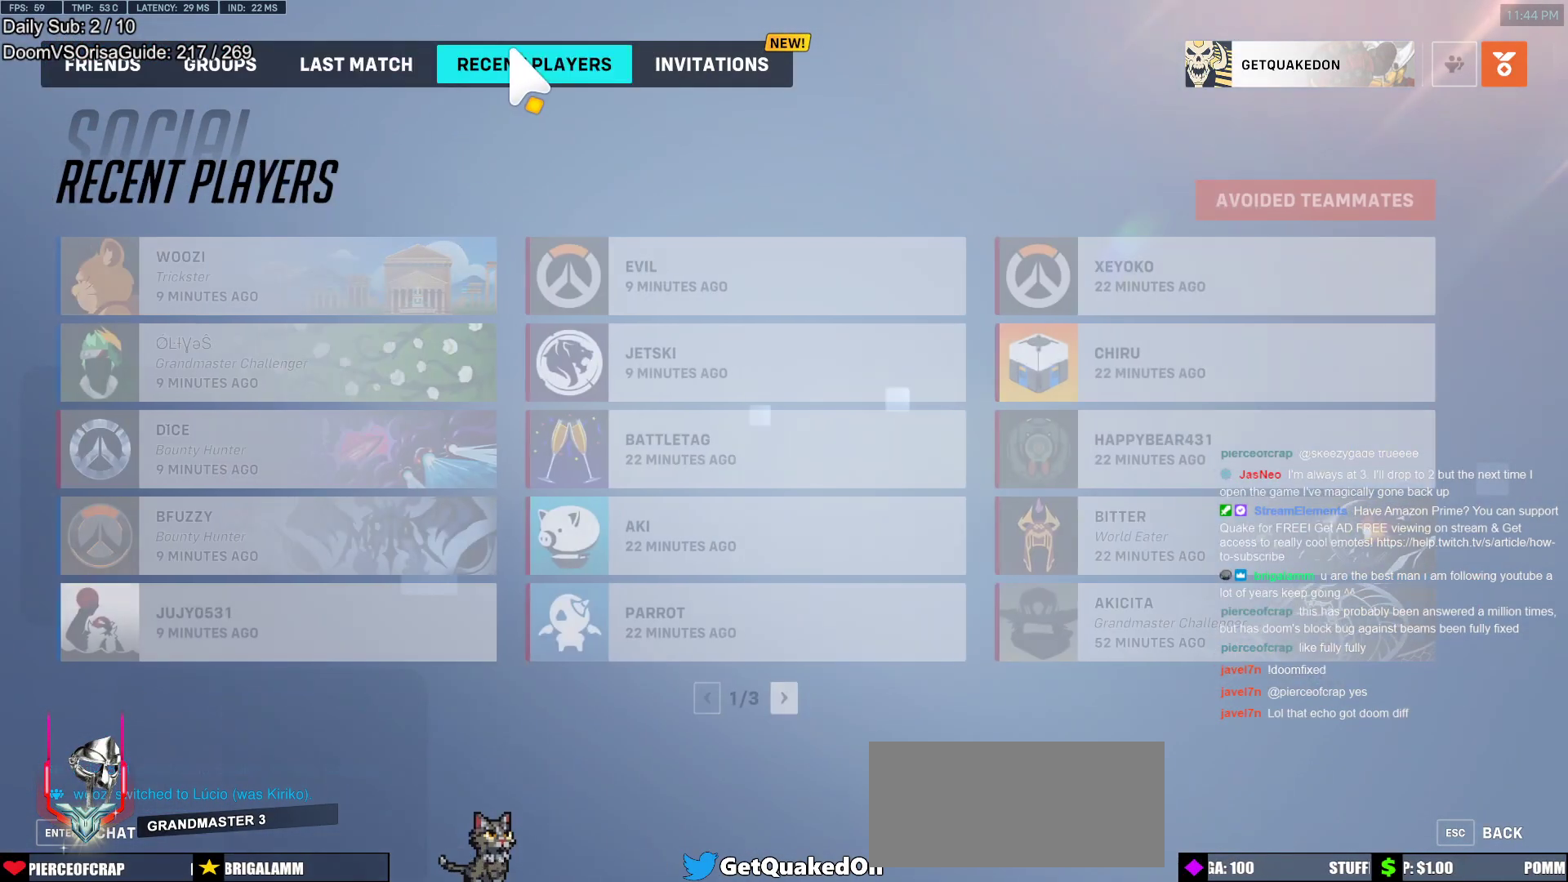
{"keys": [], "mouse": [], "events": [[50, "mouse_left", "up"]]}
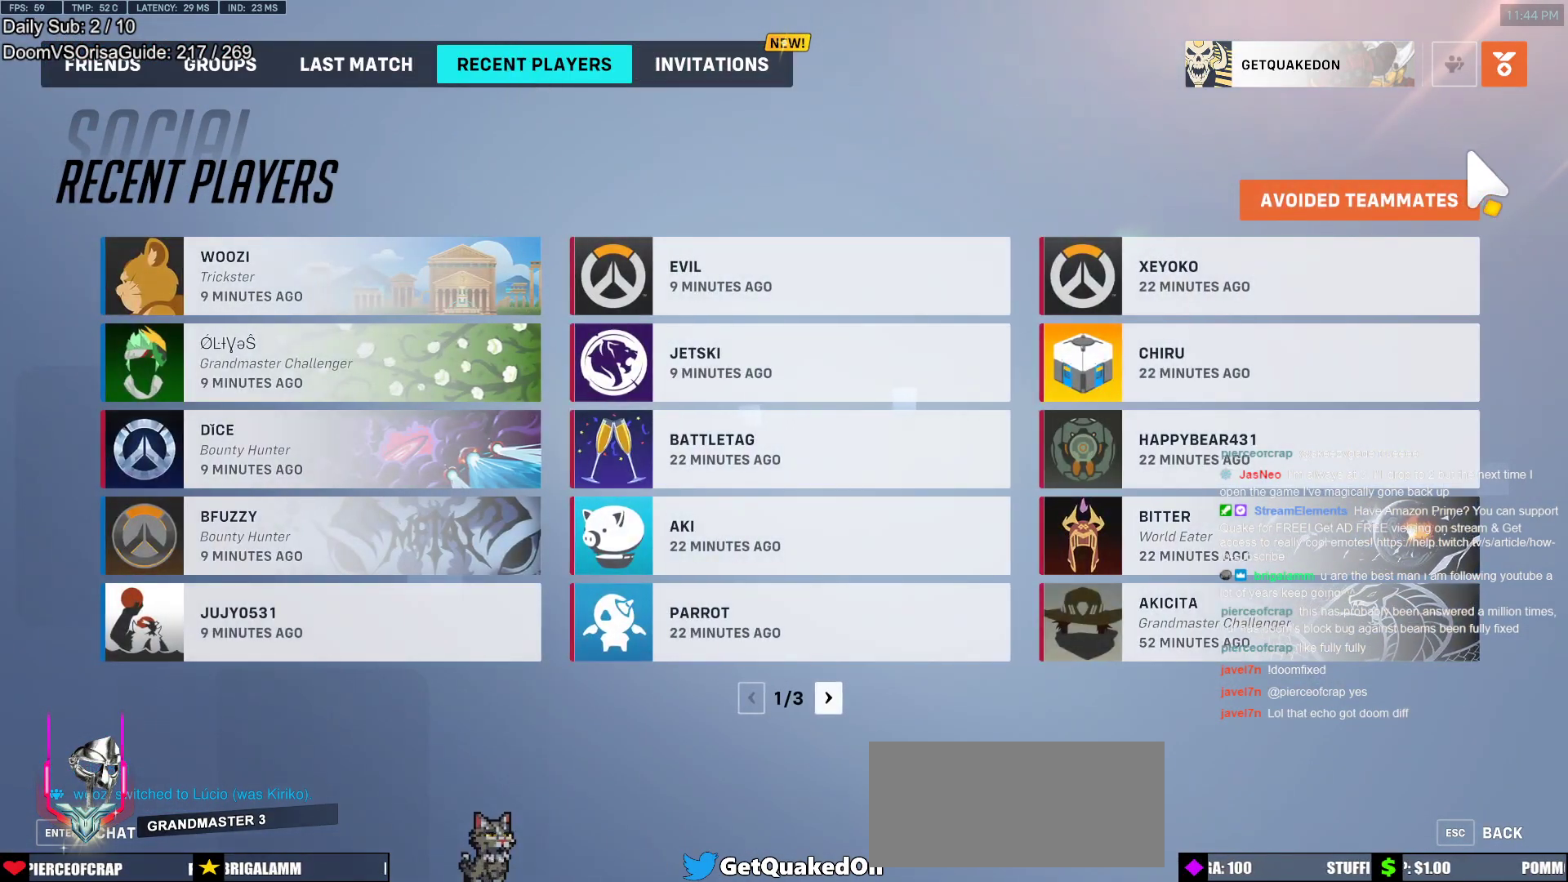
{"keys": [], "mouse": [], "events": [[267, "mouse_left", "down"], [350, "mouse_left", "up"]]}
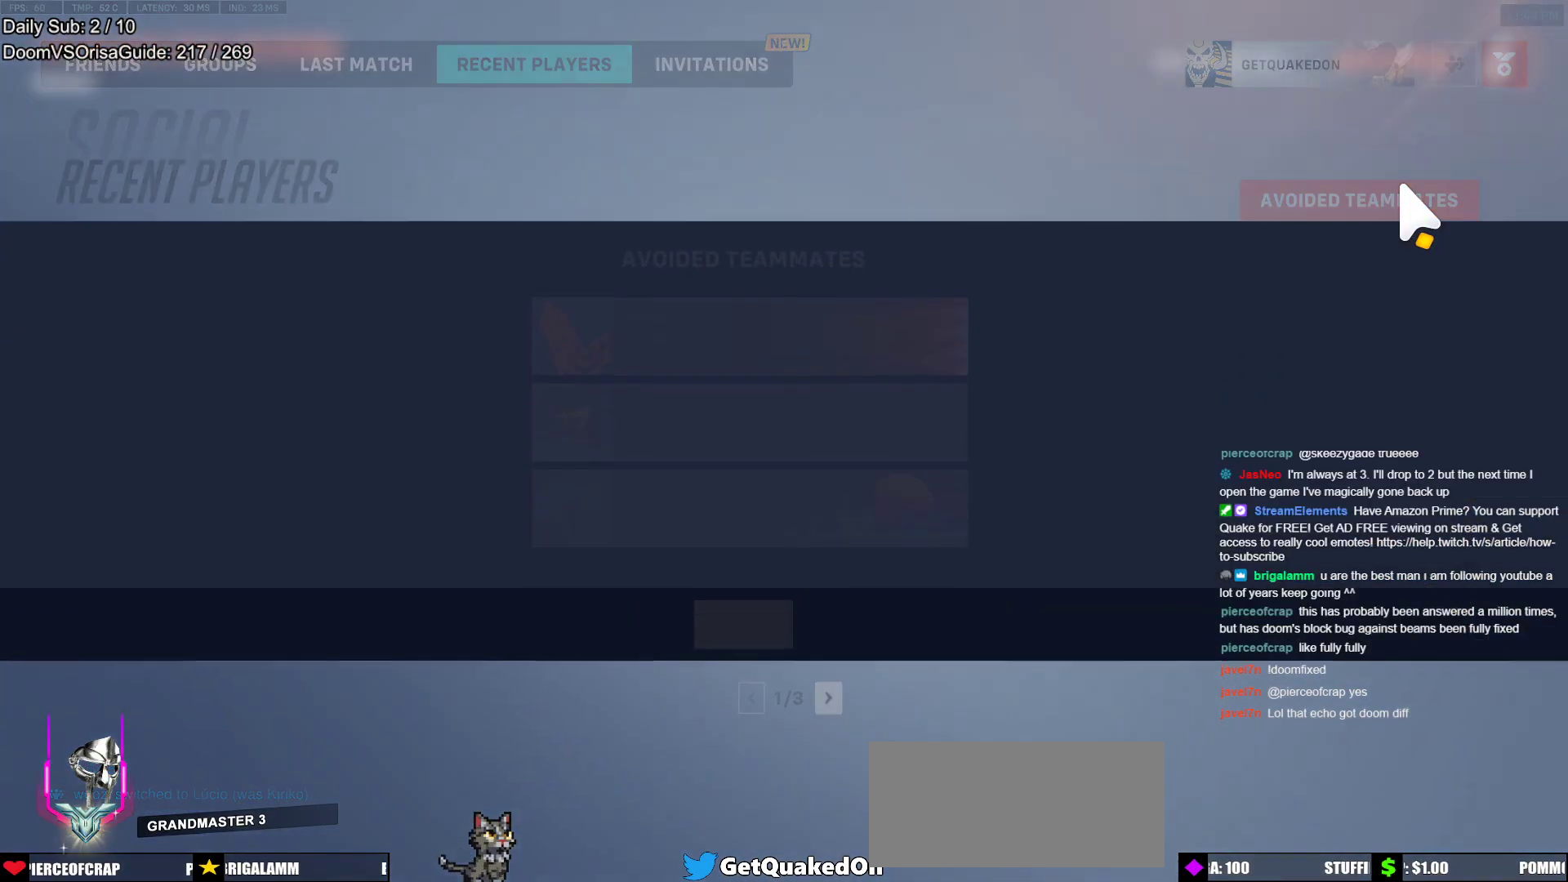
{"keys": [], "mouse": [], "events": []}
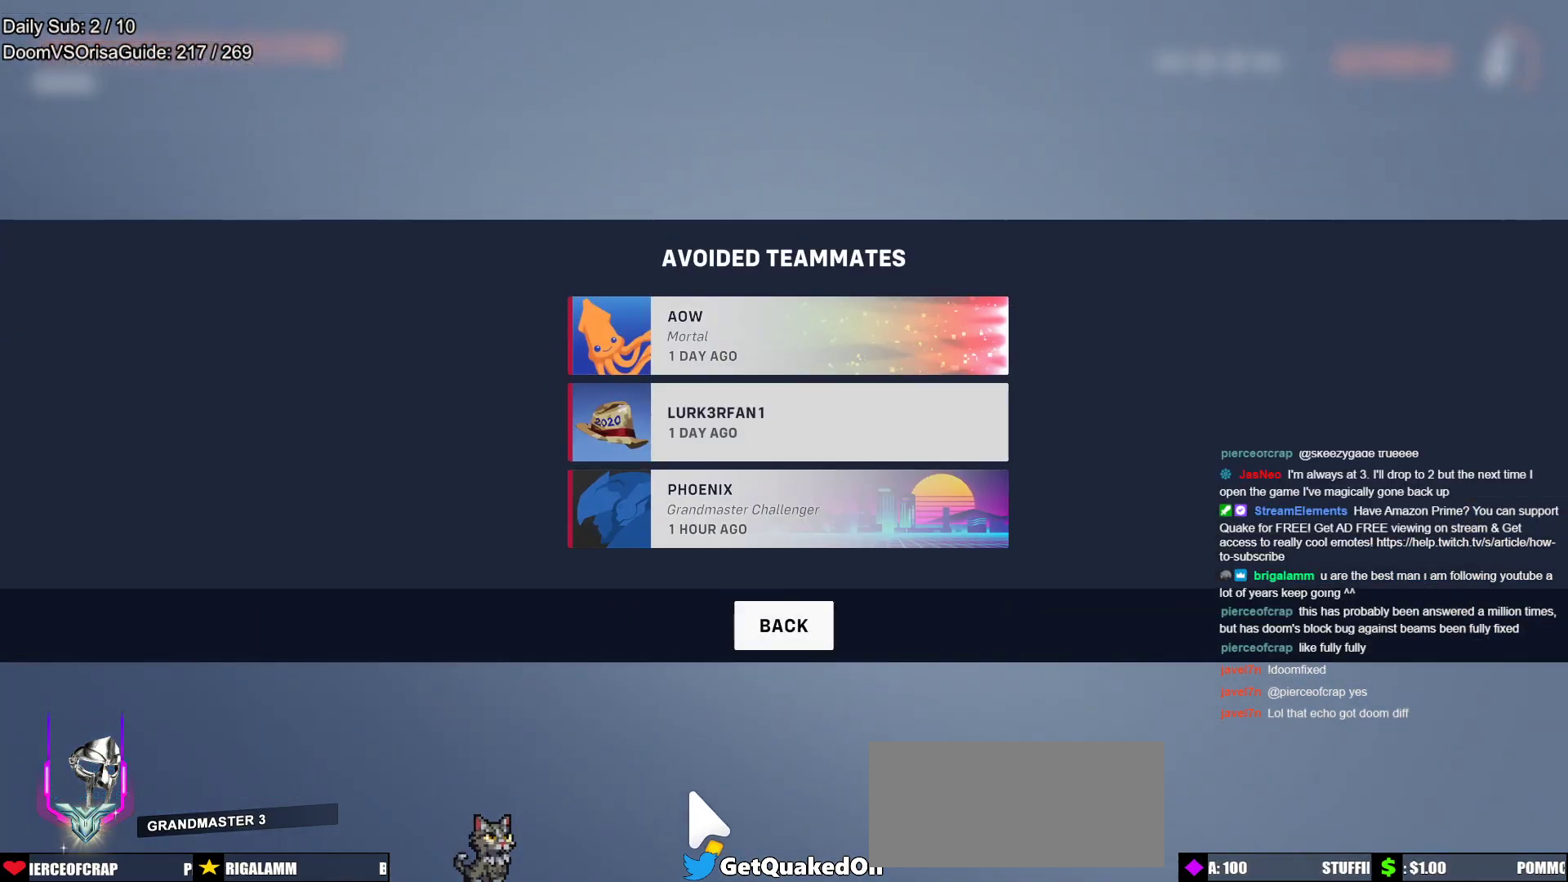
{"keys": [], "mouse": [], "events": []}
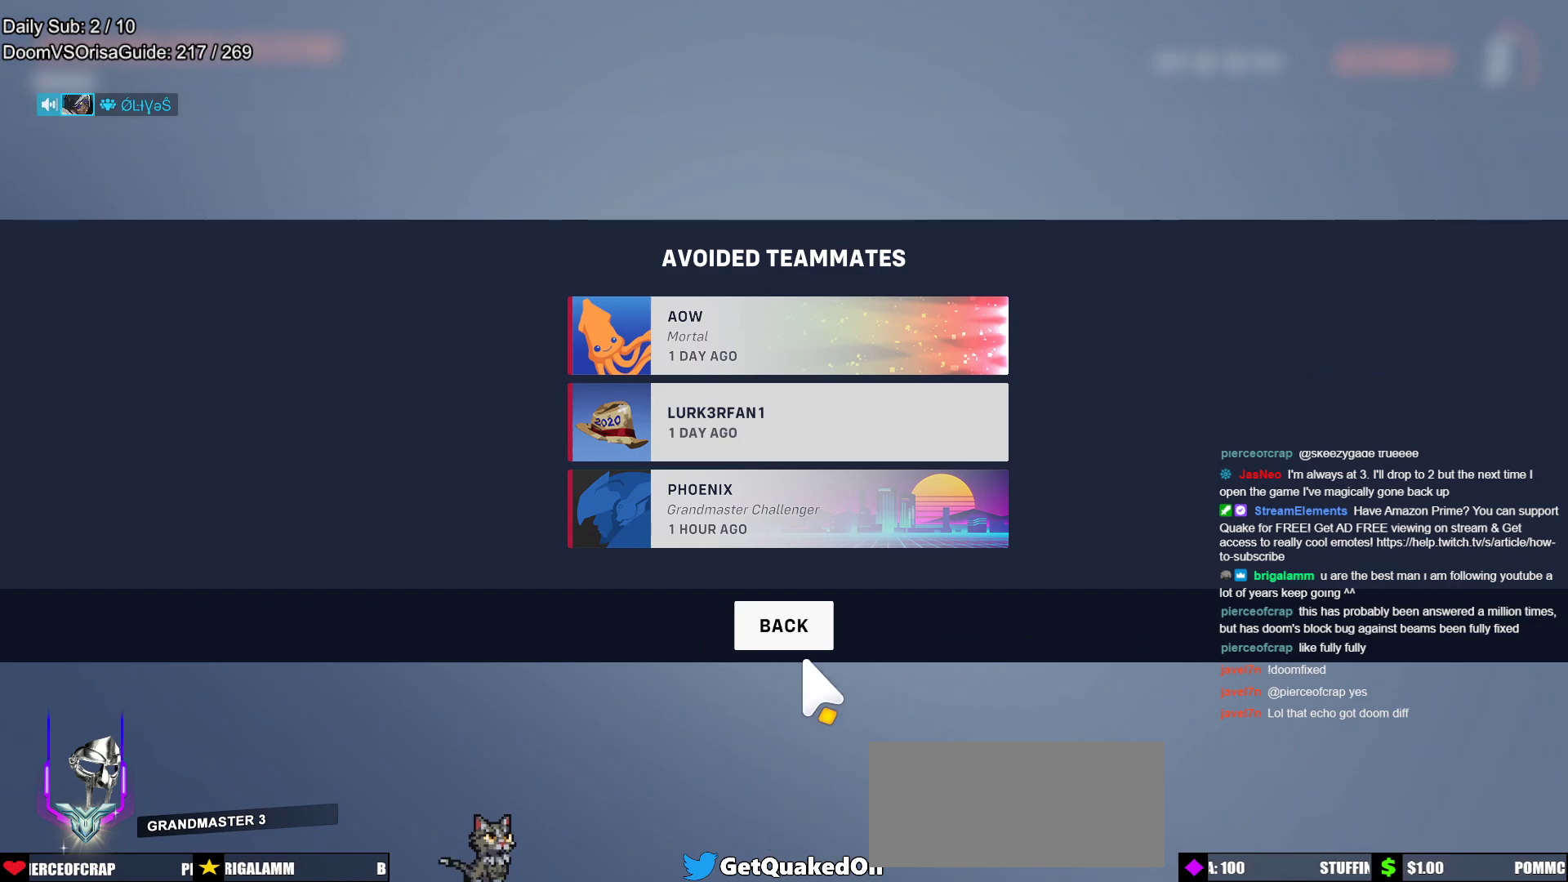
{"keys": [], "mouse": [], "events": []}
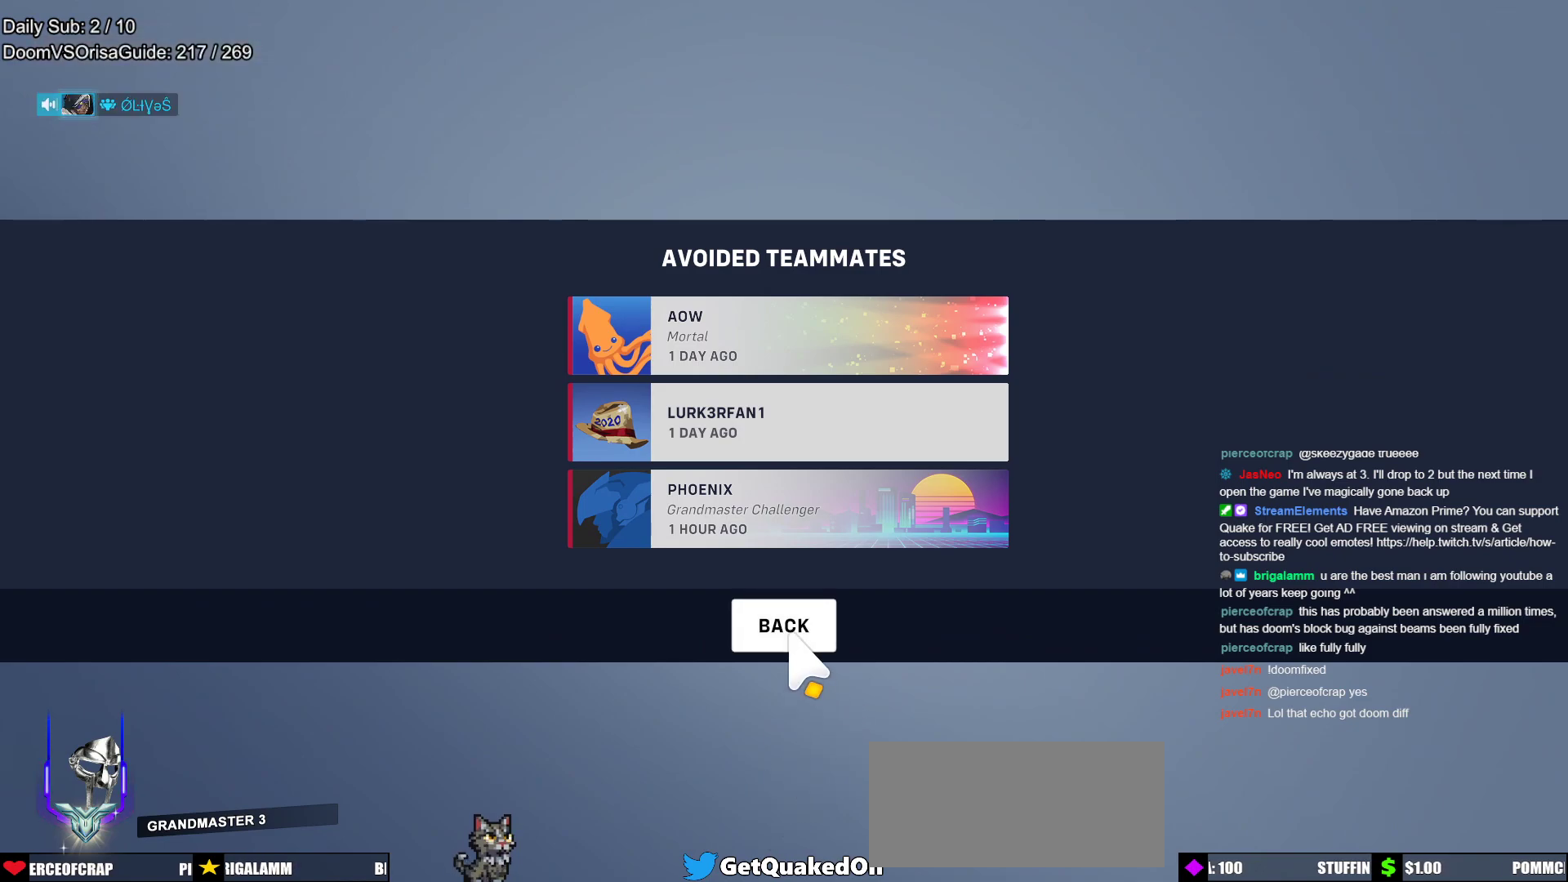
{"keys": [], "mouse": ["right"], "events": [[317, "mouse_right", "down"]]}
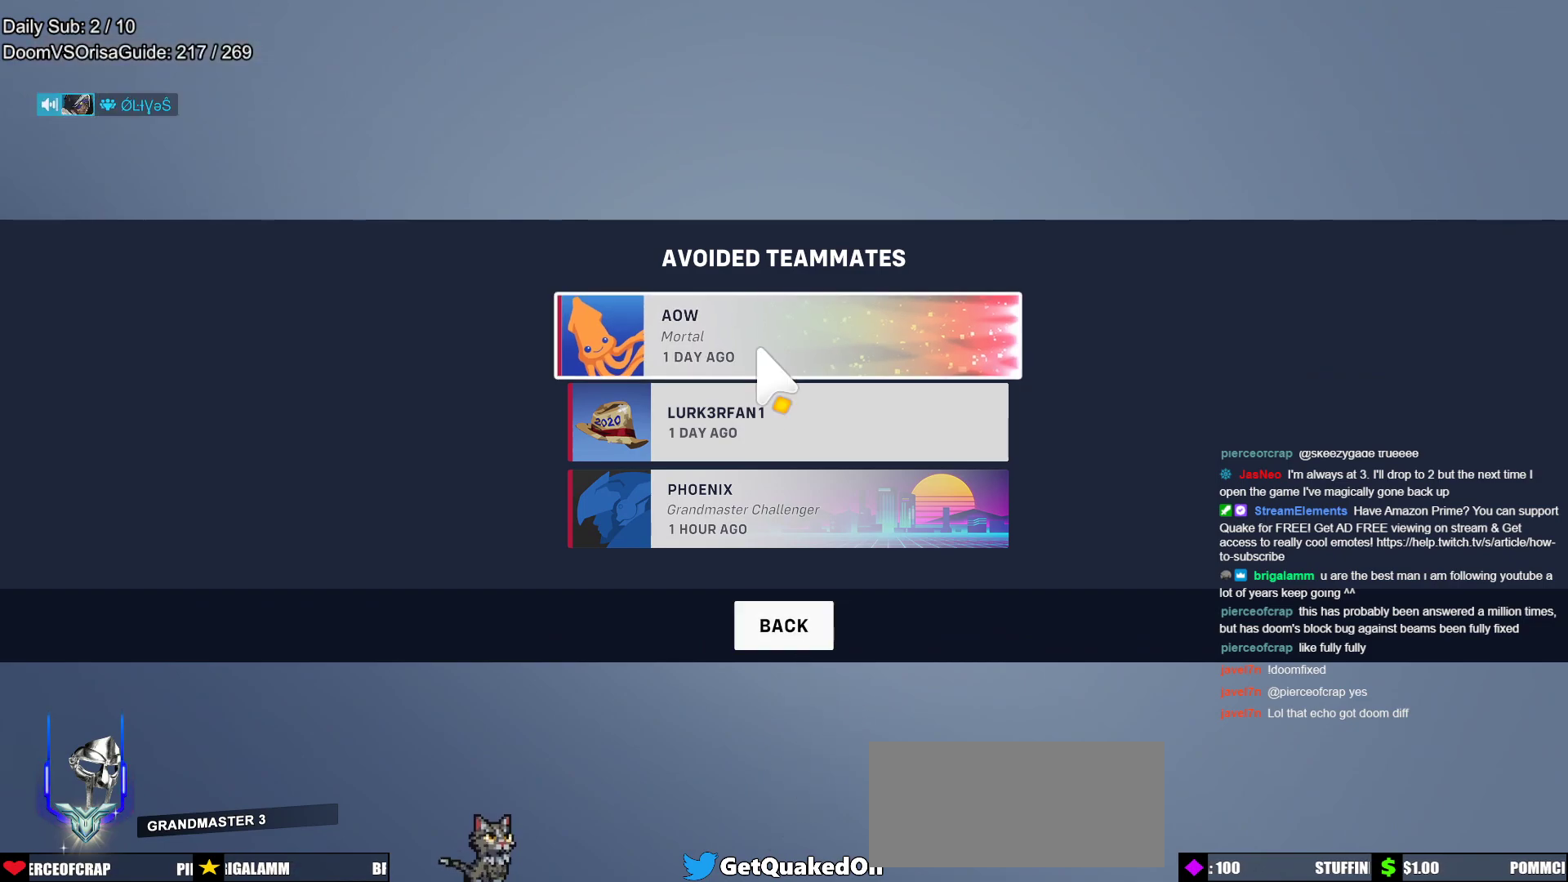
{"keys": [], "mouse": [], "events": [[100, "mouse_right", "up"]]}
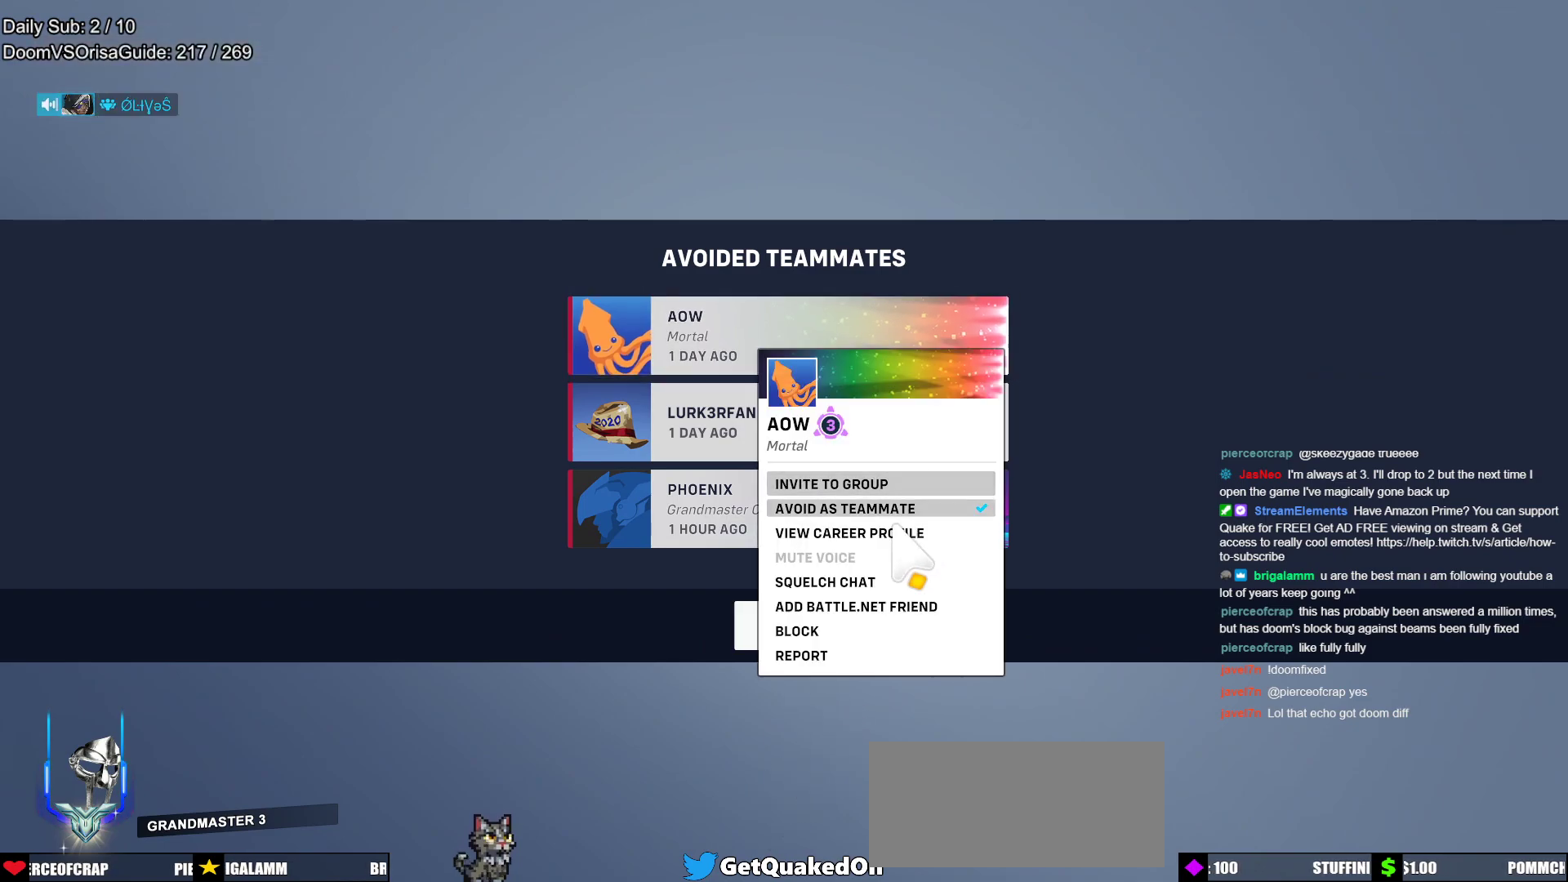
{"keys": [], "mouse": ["left"], "events": [[400, "mouse_left", "down"]]}
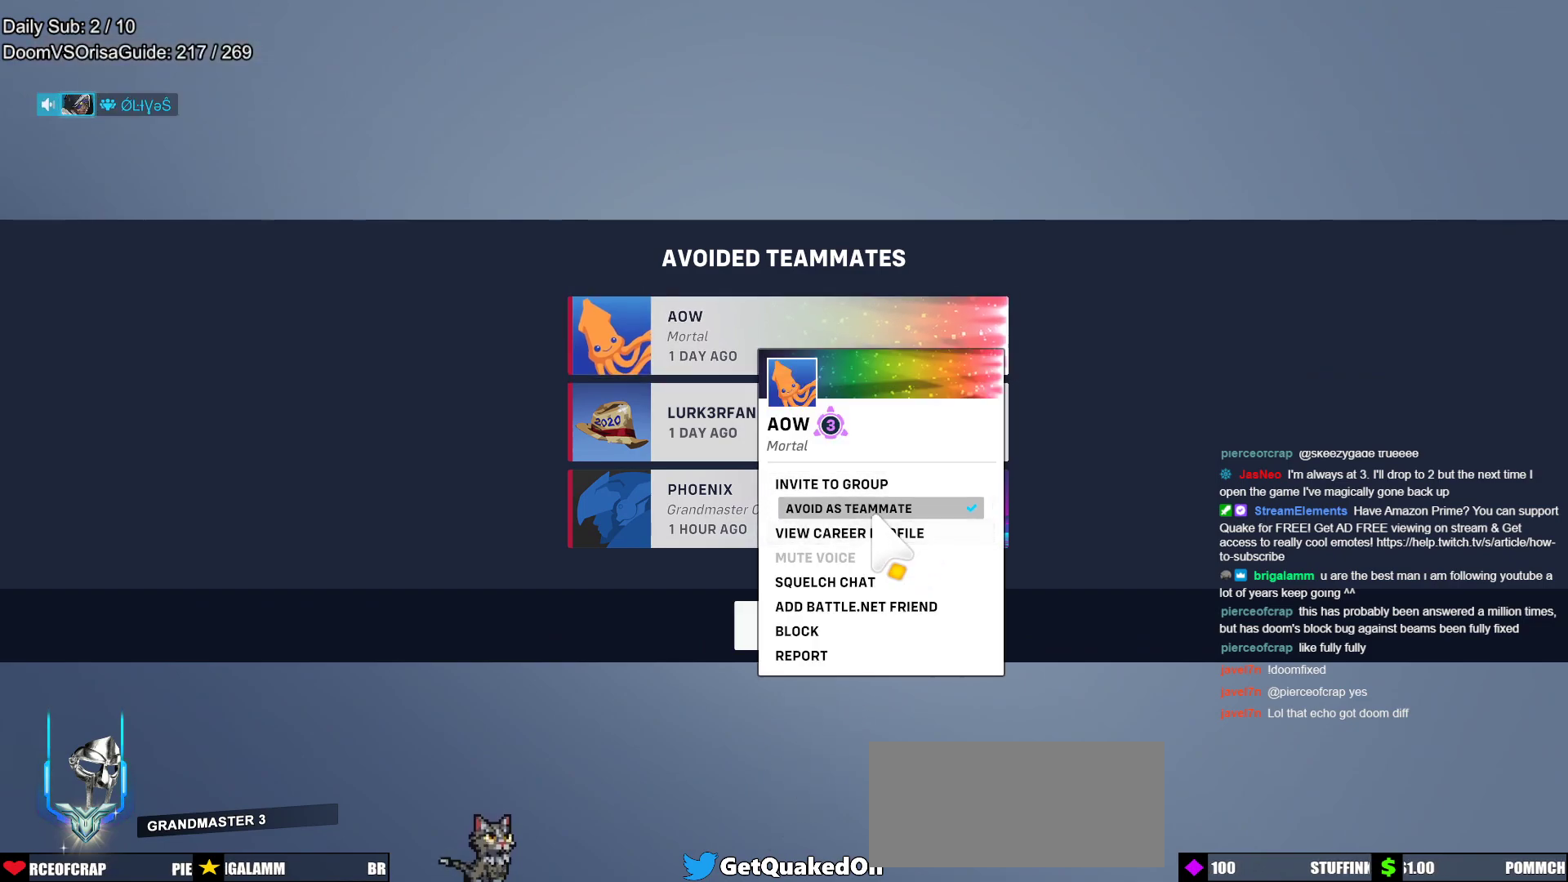
{"keys": [], "mouse": ["right"], "events": [[33, "mouse_left", "up"], [133, "mouse_right", "down"], [267, "mouse_right", "up"], [467, "mouse_right", "down"]]}
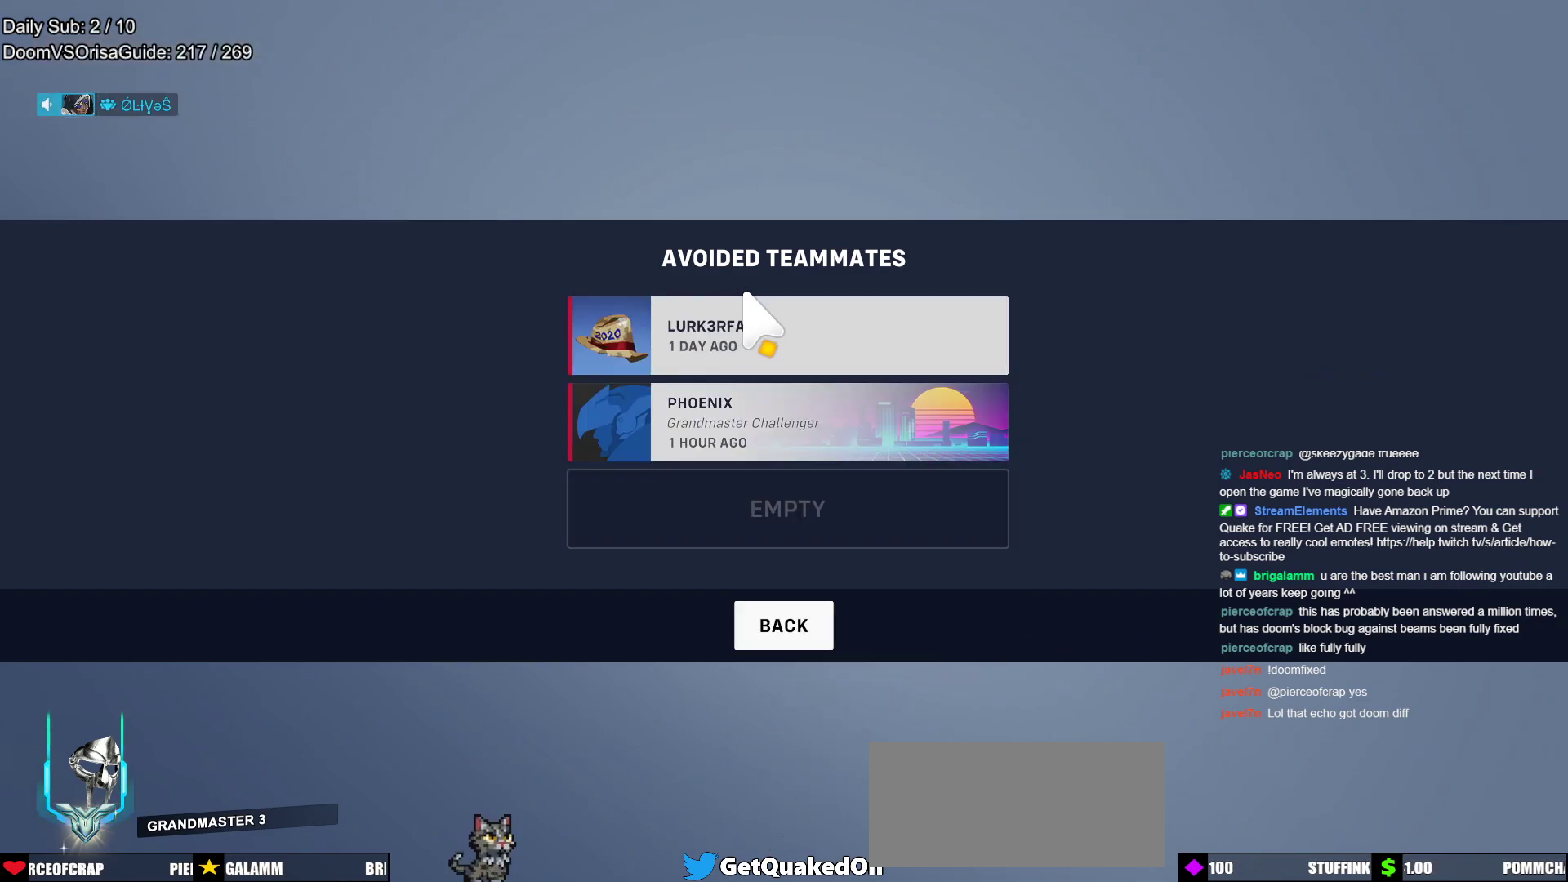
{"keys": [], "mouse": [], "events": [[50, "mouse_right", "up"], [150, "mouse_right", "down"], [283, "mouse_right", "up"]]}
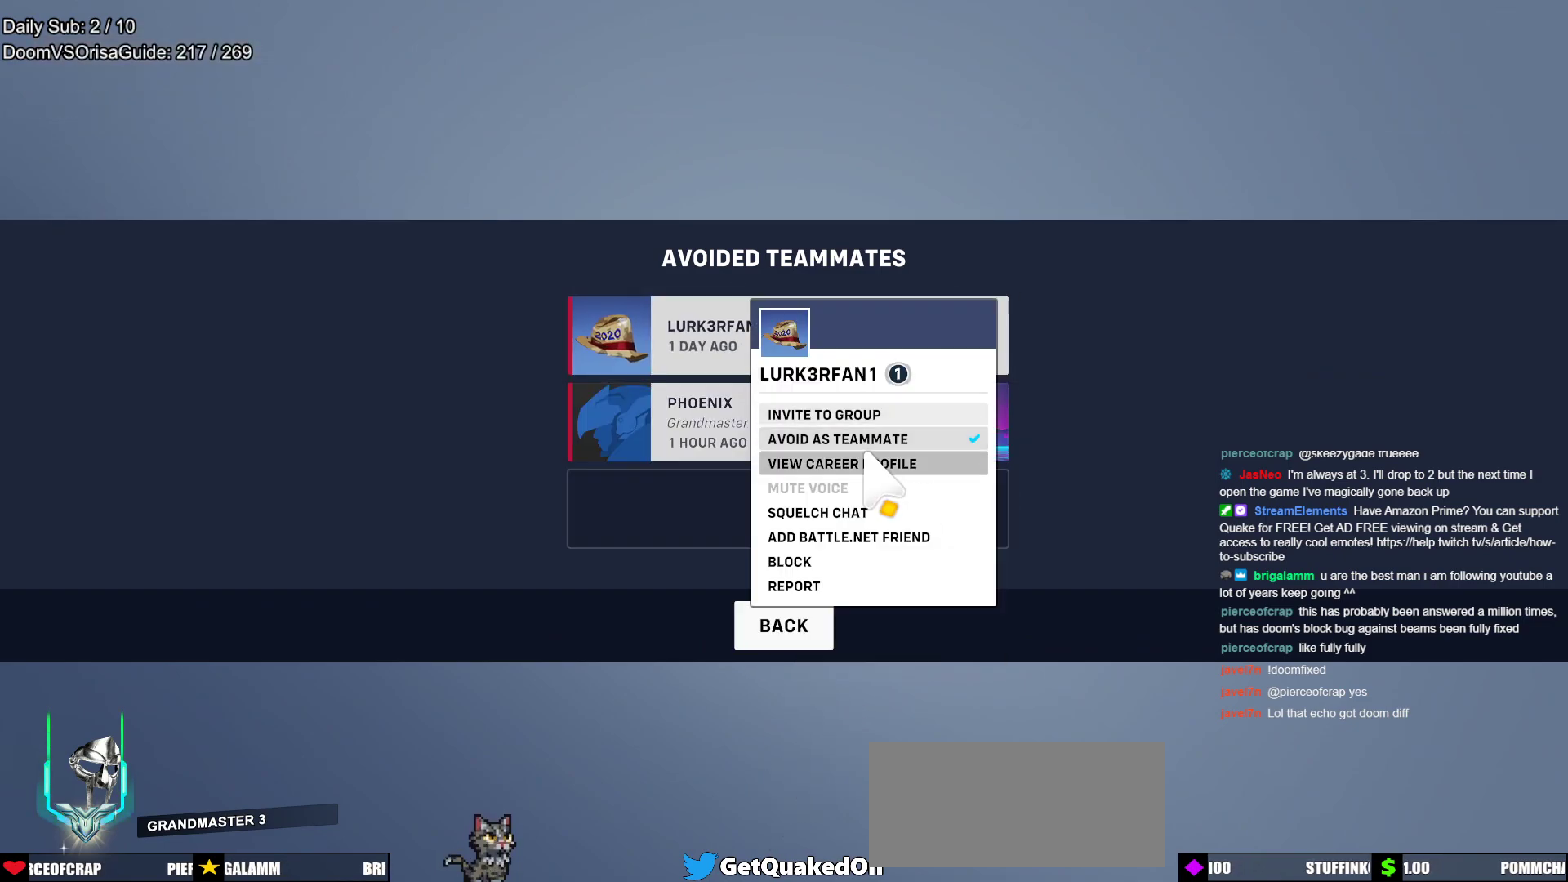
{"keys": [], "mouse": [], "events": [[400, "mouse_left", "down"], [500, "mouse_left", "up"]]}
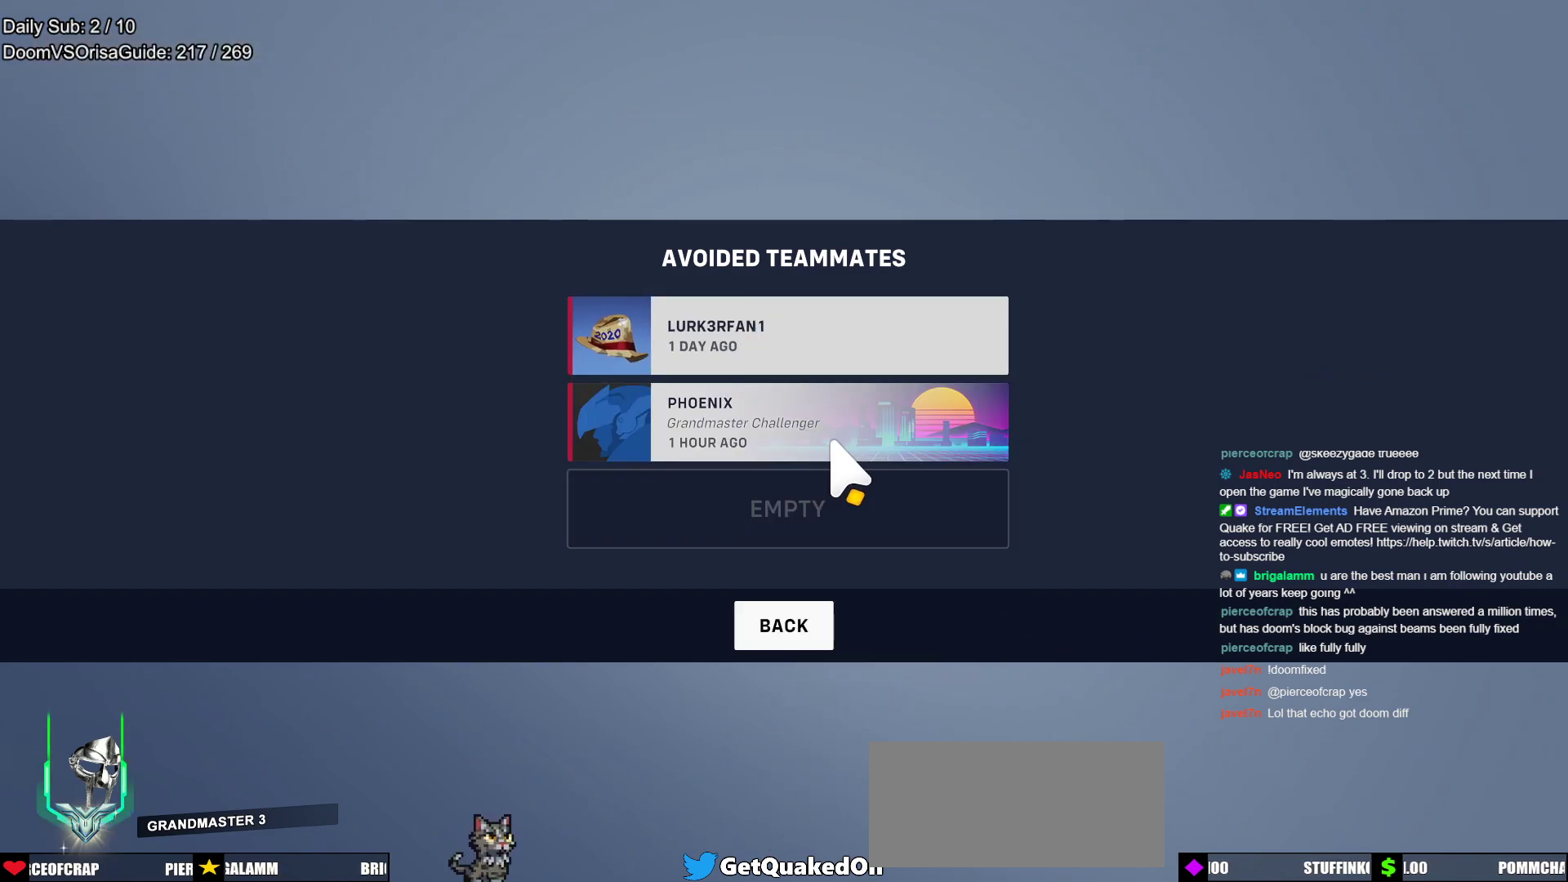
{"keys": [], "mouse": [], "events": [[233, "mouse_left", "down"], [283, "mouse_left", "up"]]}
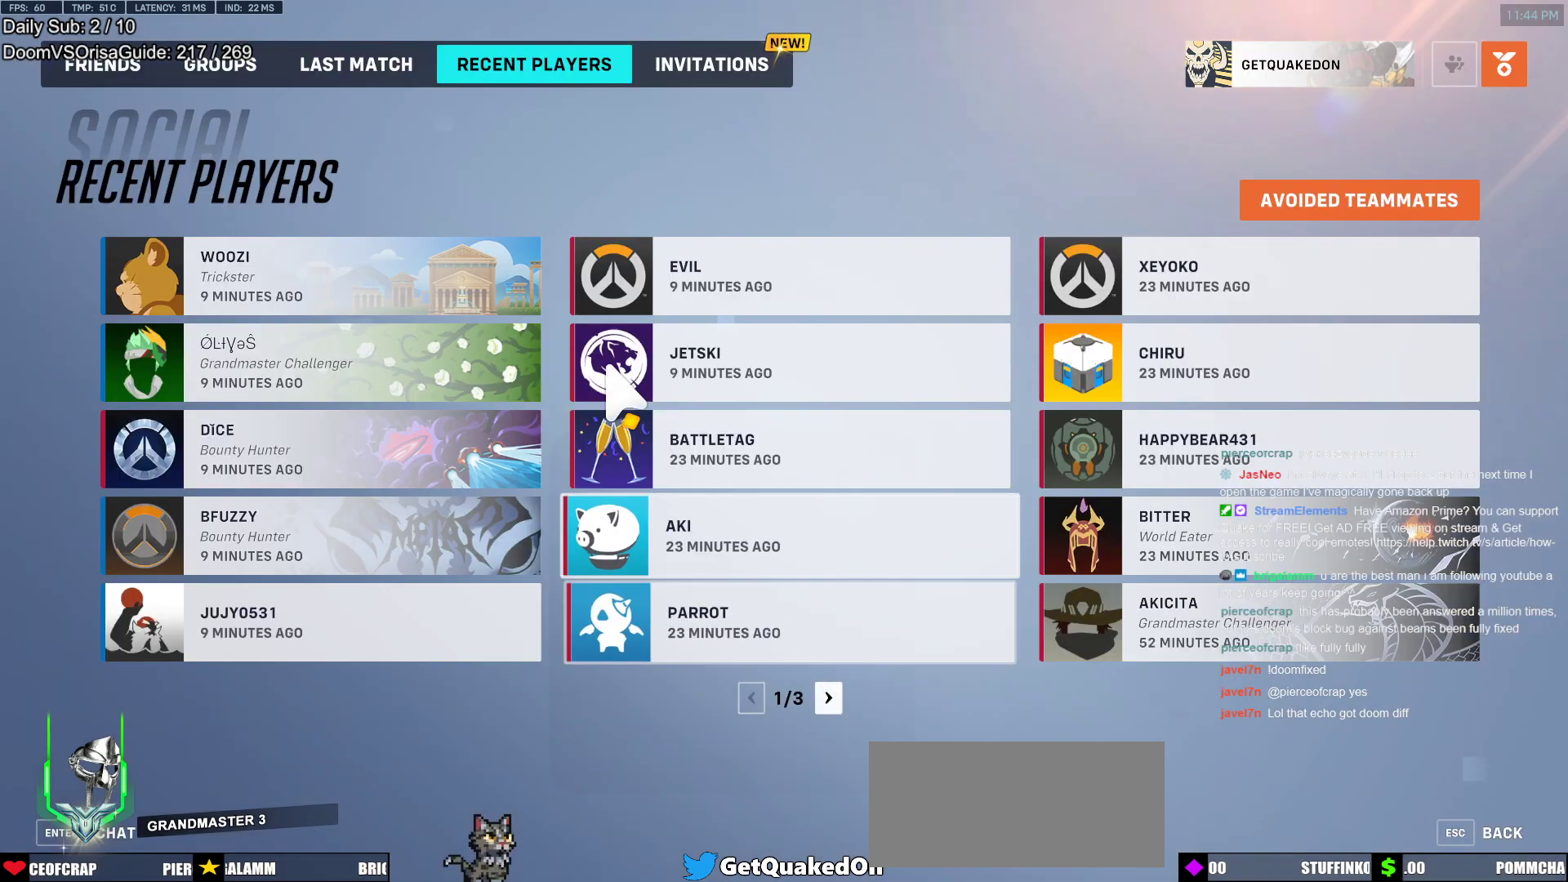
{"keys": [], "mouse": [], "events": []}
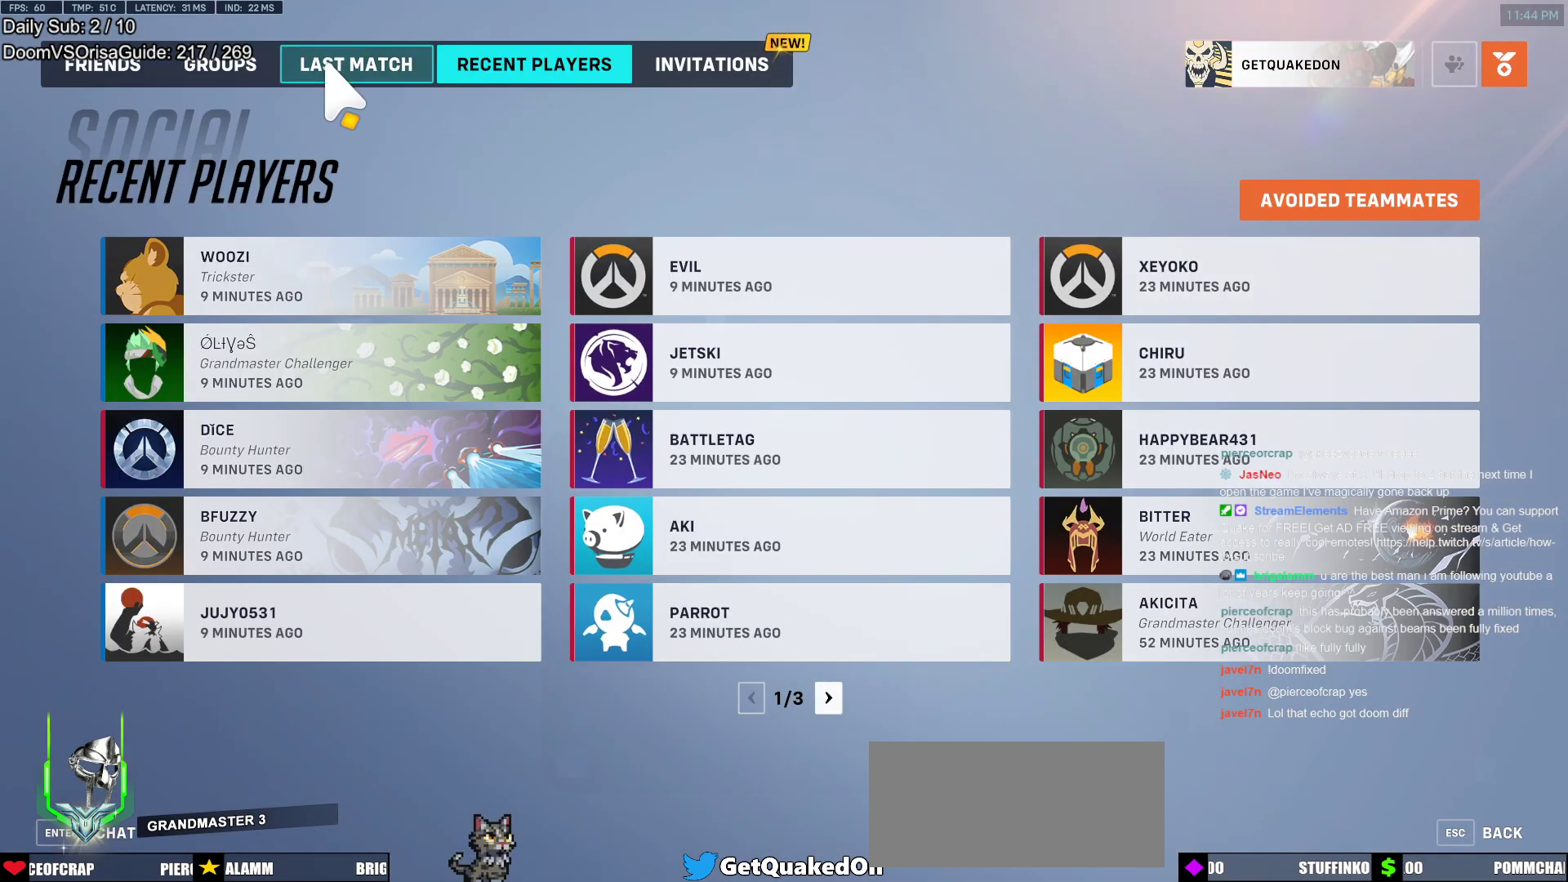
{"keys": [], "mouse": [], "events": [[250, "mouse_left", "down"], [350, "mouse_left", "up"]]}
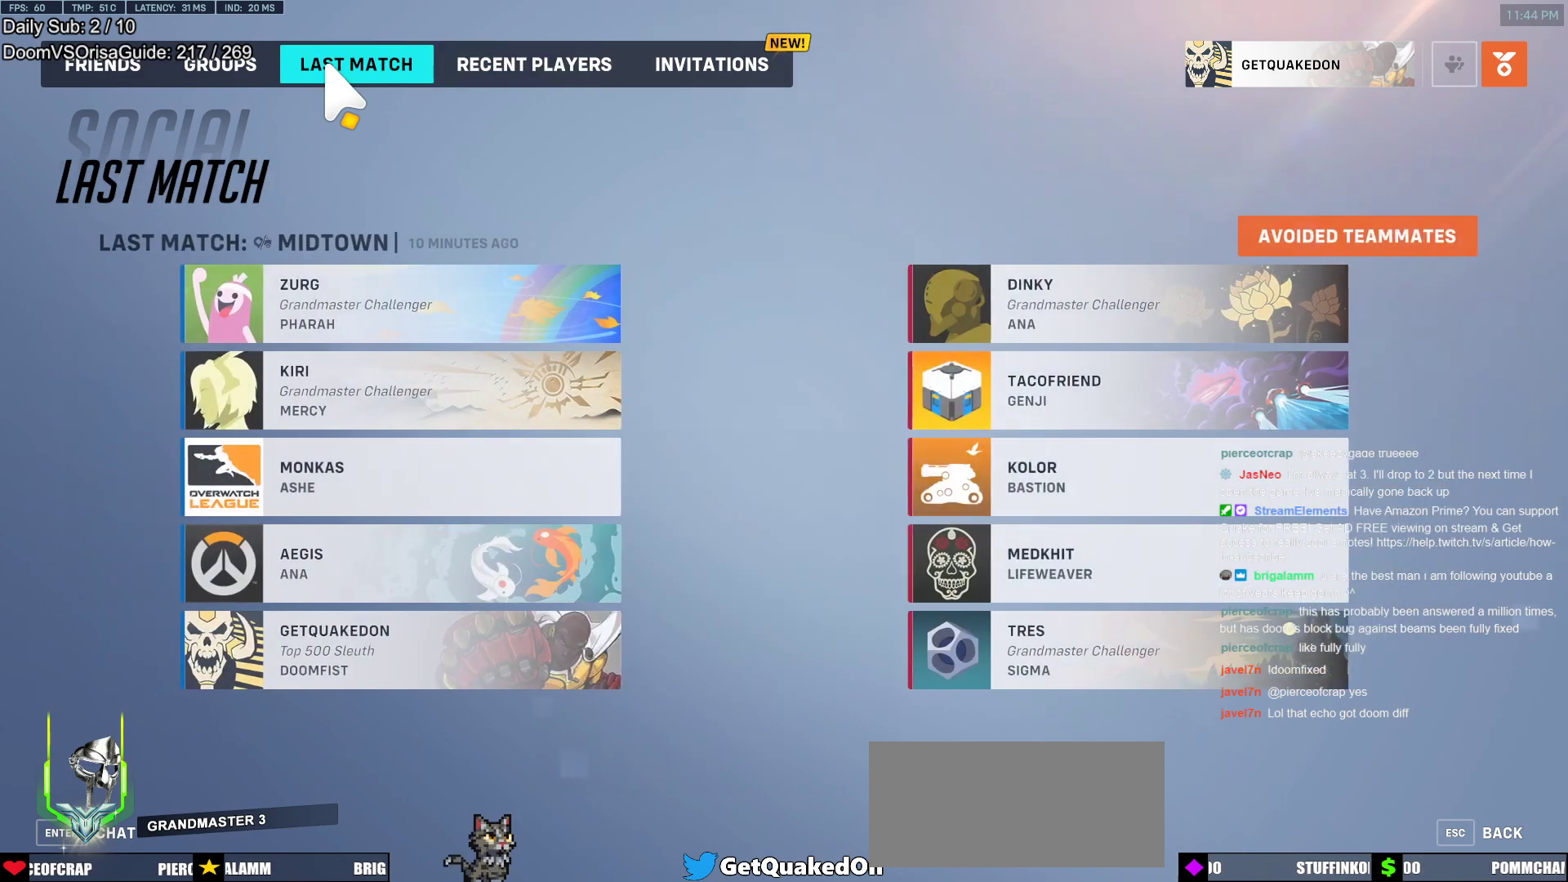
{"keys": [], "mouse": [], "events": []}
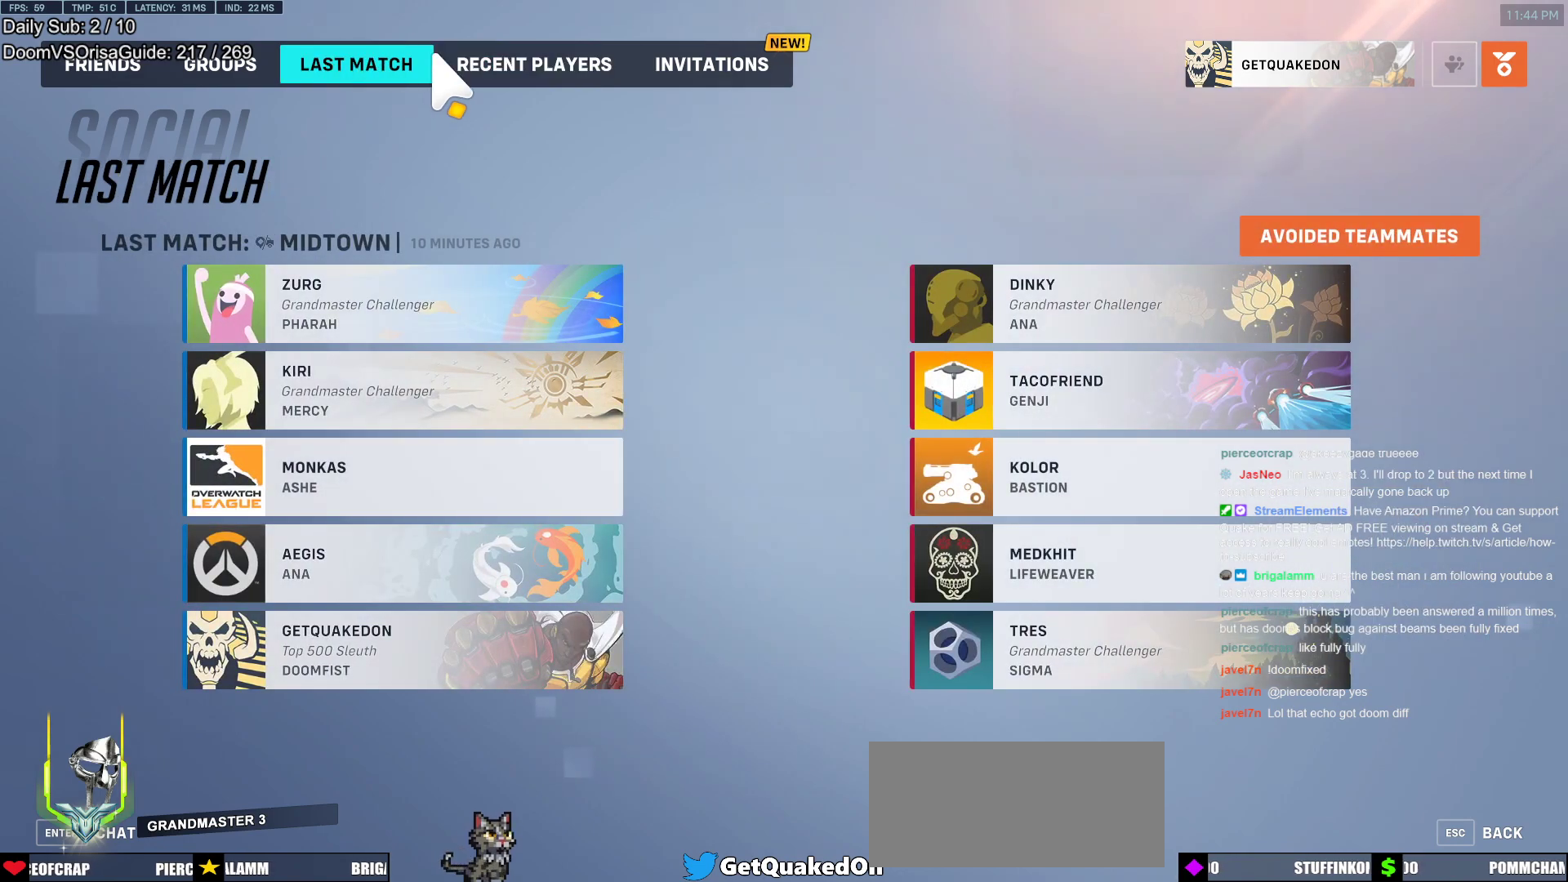
{"keys": [], "mouse": [], "events": []}
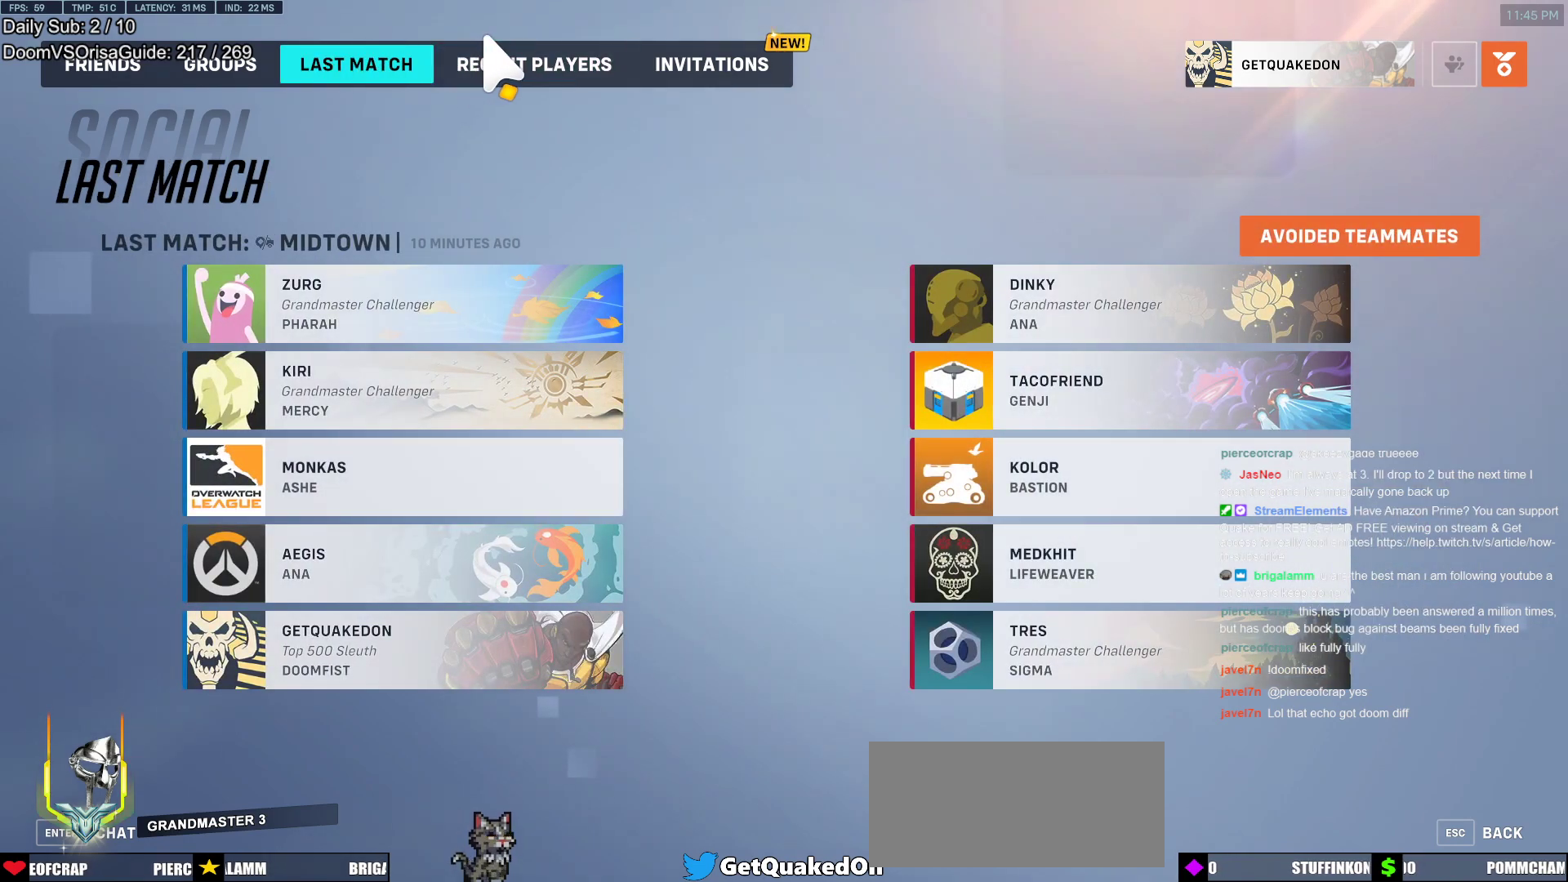
{"keys": [], "mouse": [], "events": []}
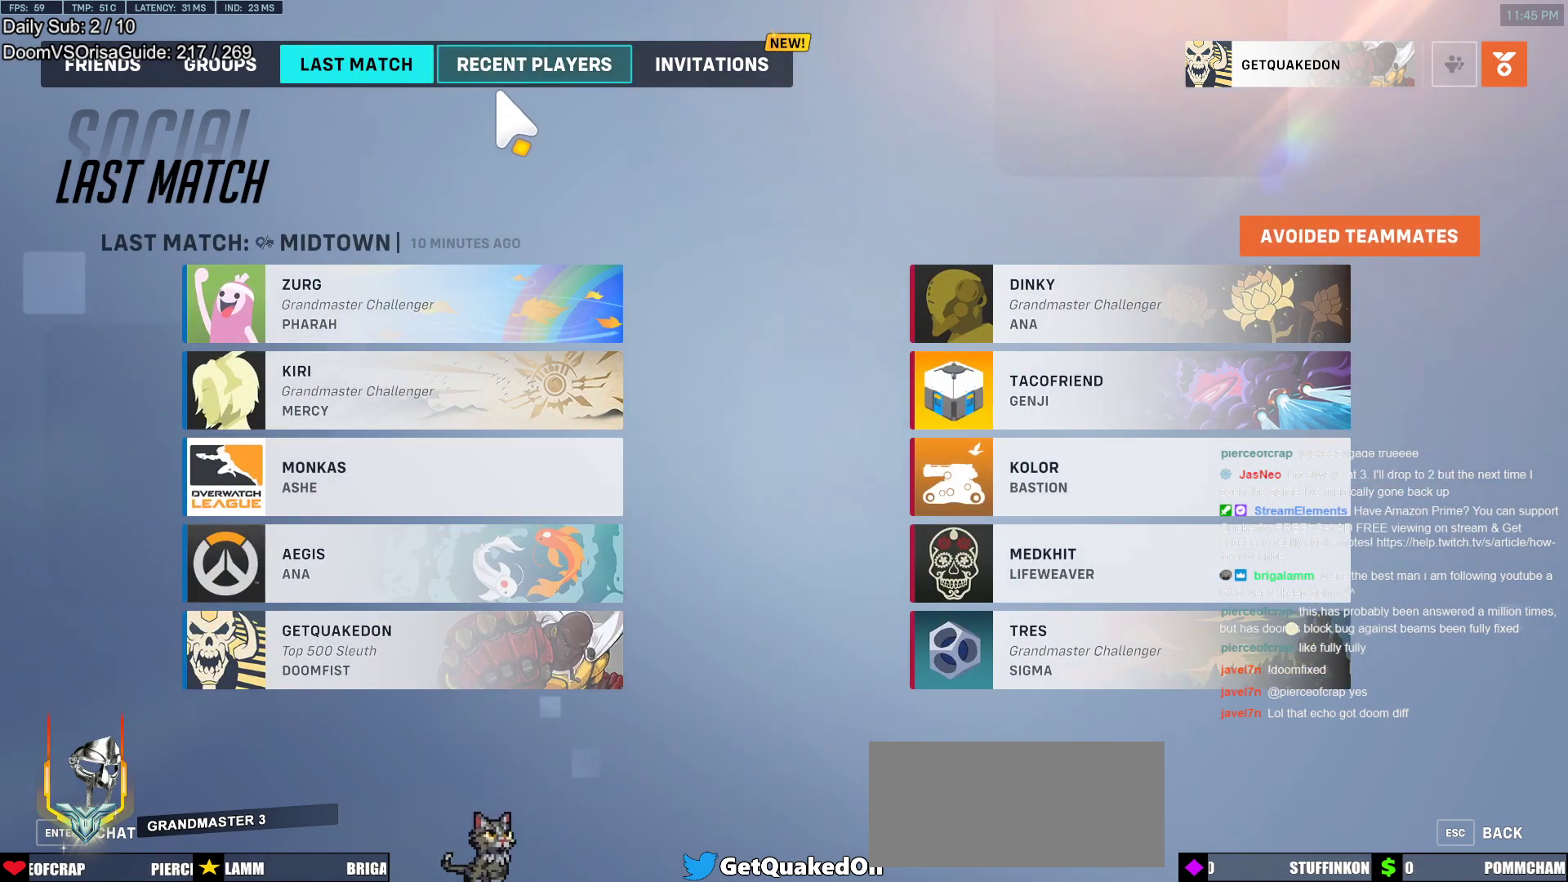
{"keys": [], "mouse": [], "events": [[33, "mouse_right", "down"], [367, "mouse_right", "up"]]}
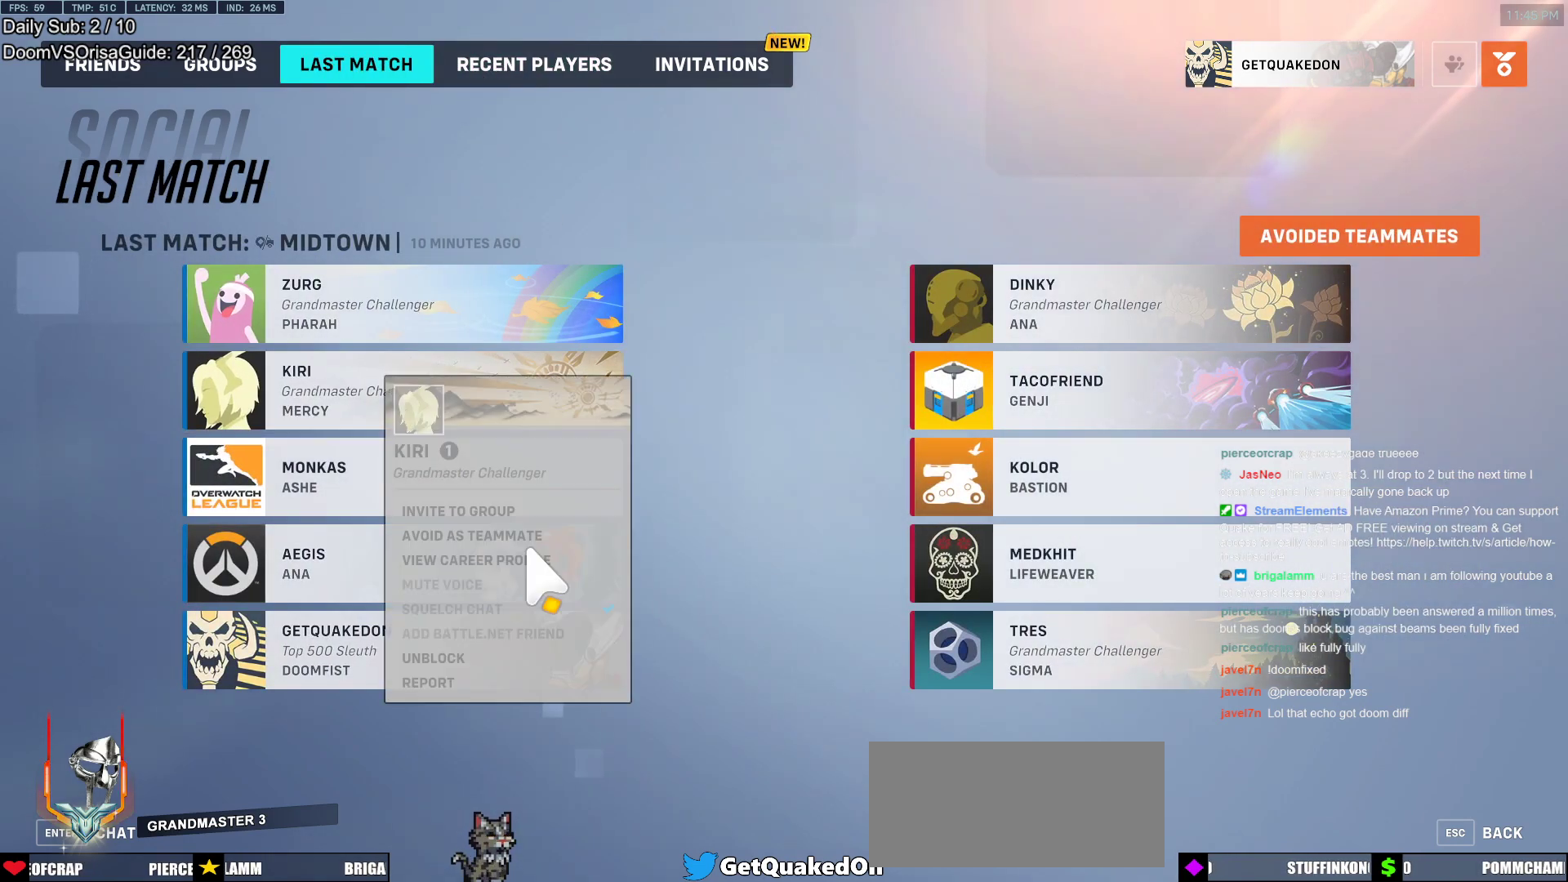
{"keys": [], "mouse": [], "events": []}
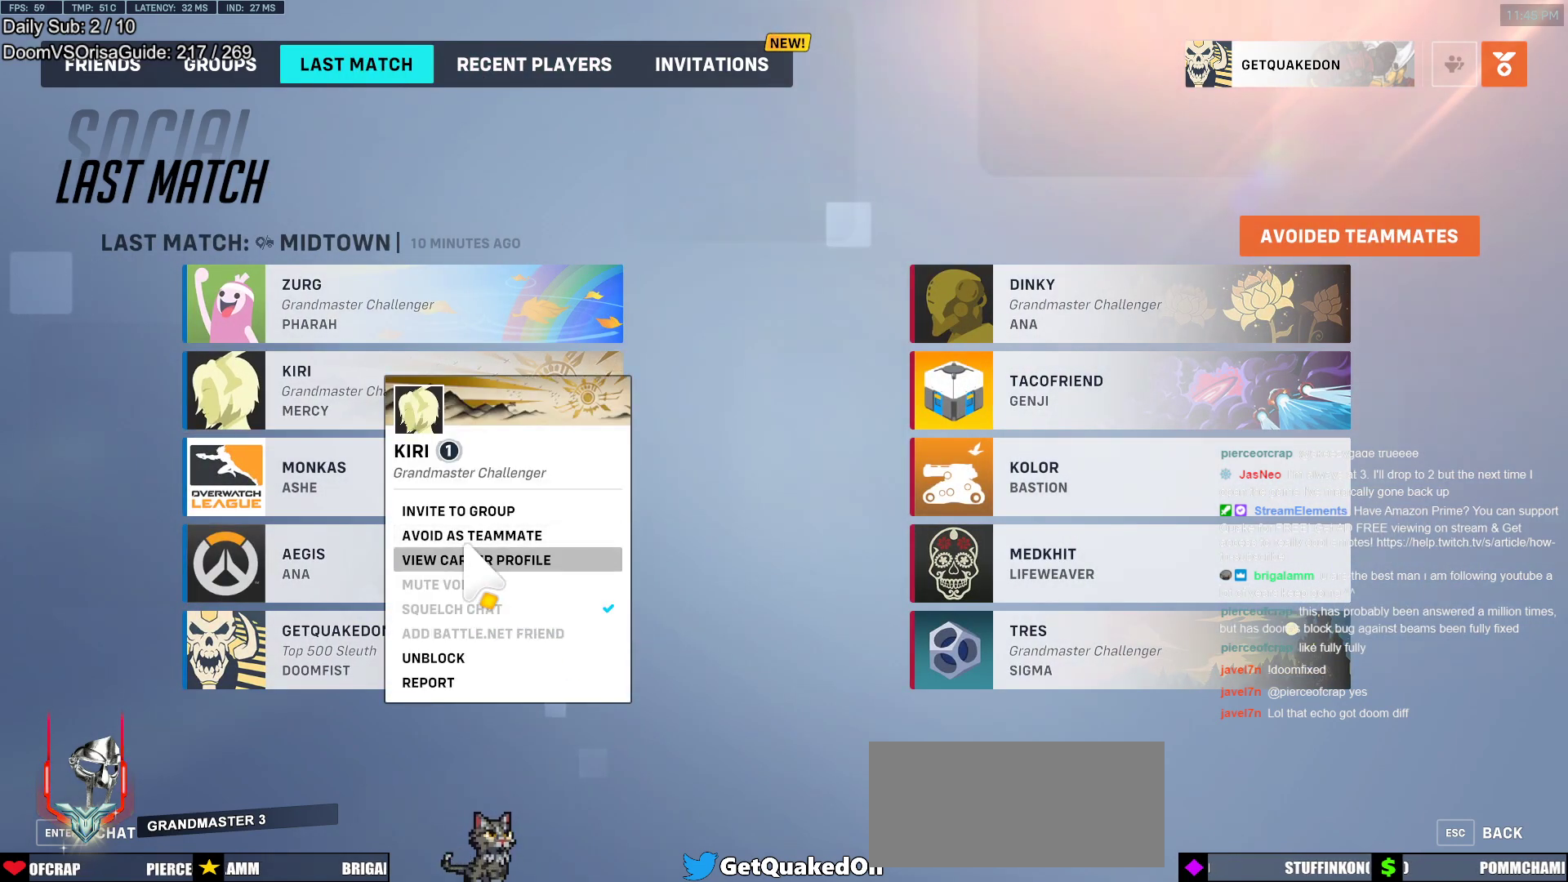
{"keys": [], "mouse": [], "events": [[167, "mouse_left", "down"], [250, "mouse_left", "up"]]}
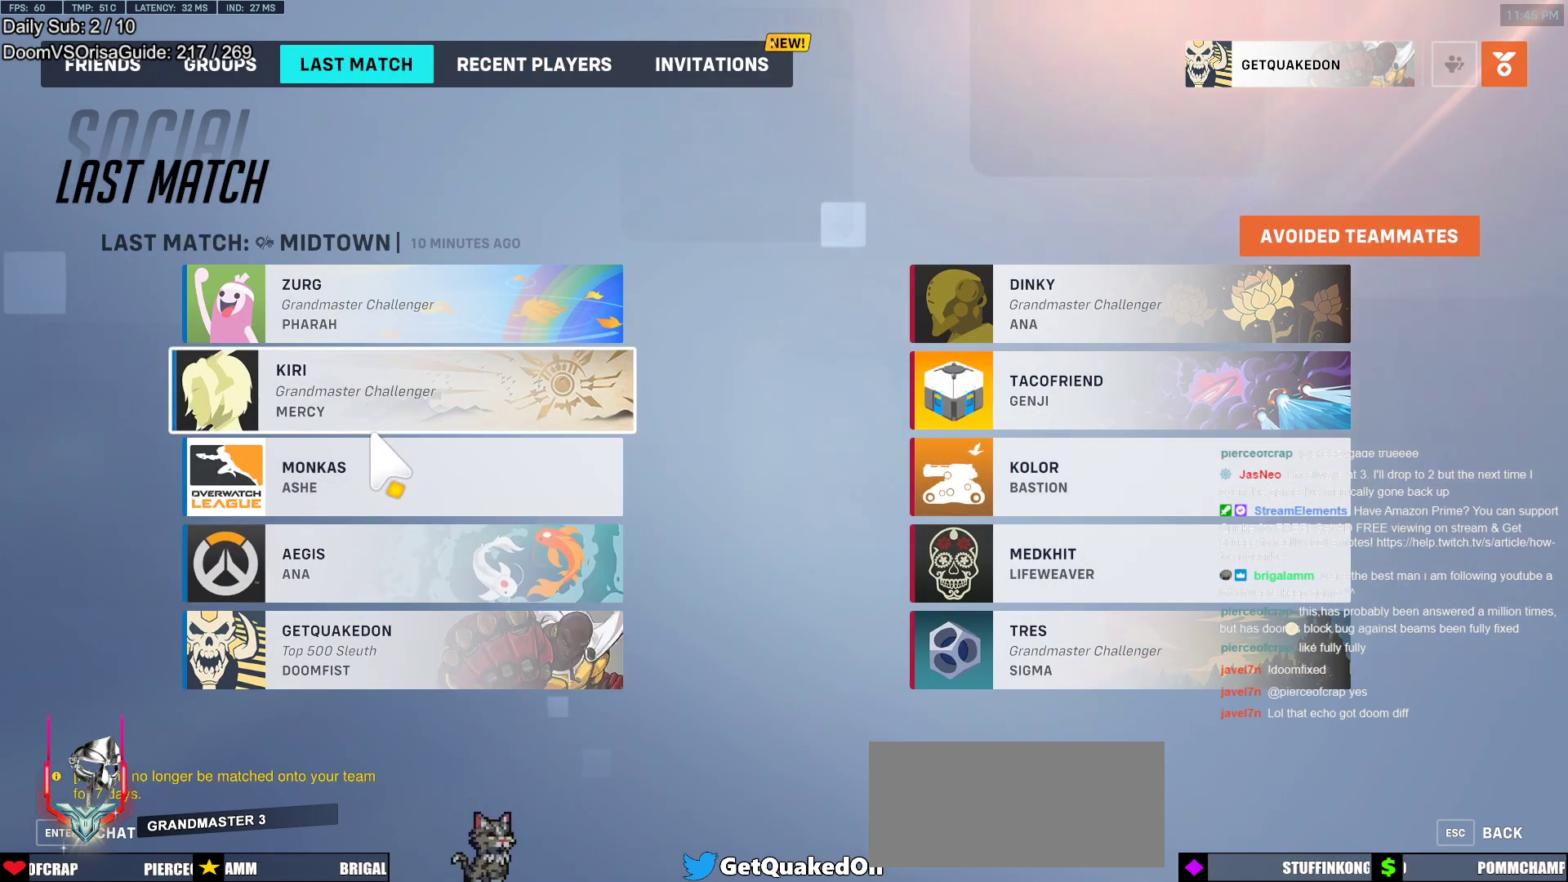
{"keys": [], "mouse": [], "events": [[133, "mouse_right", "down"], [317, "mouse_right", "up"]]}
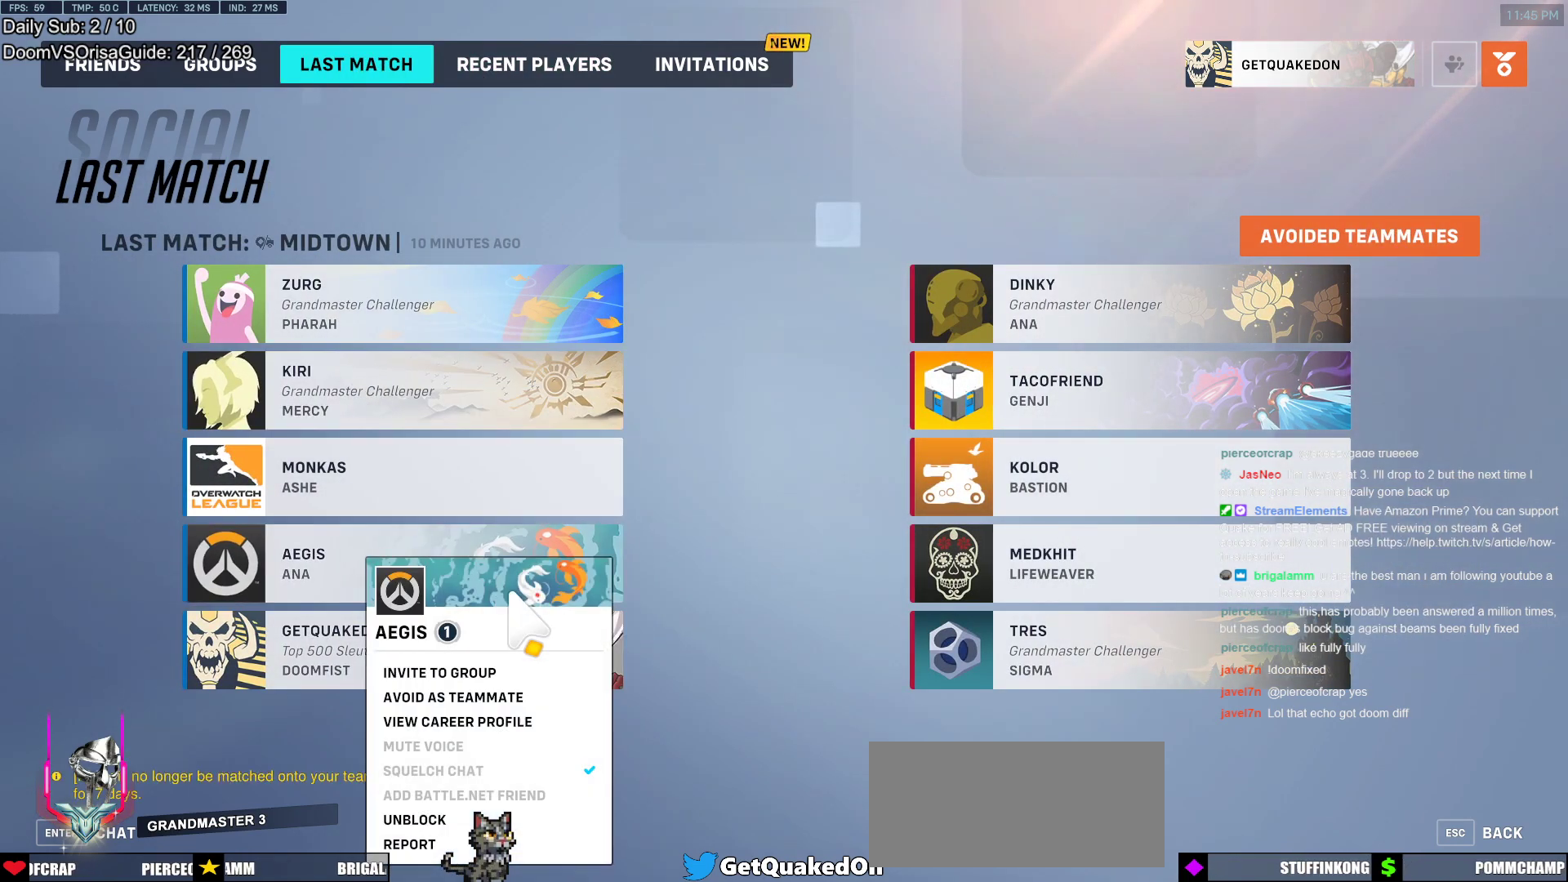
{"keys": [], "mouse": [], "events": []}
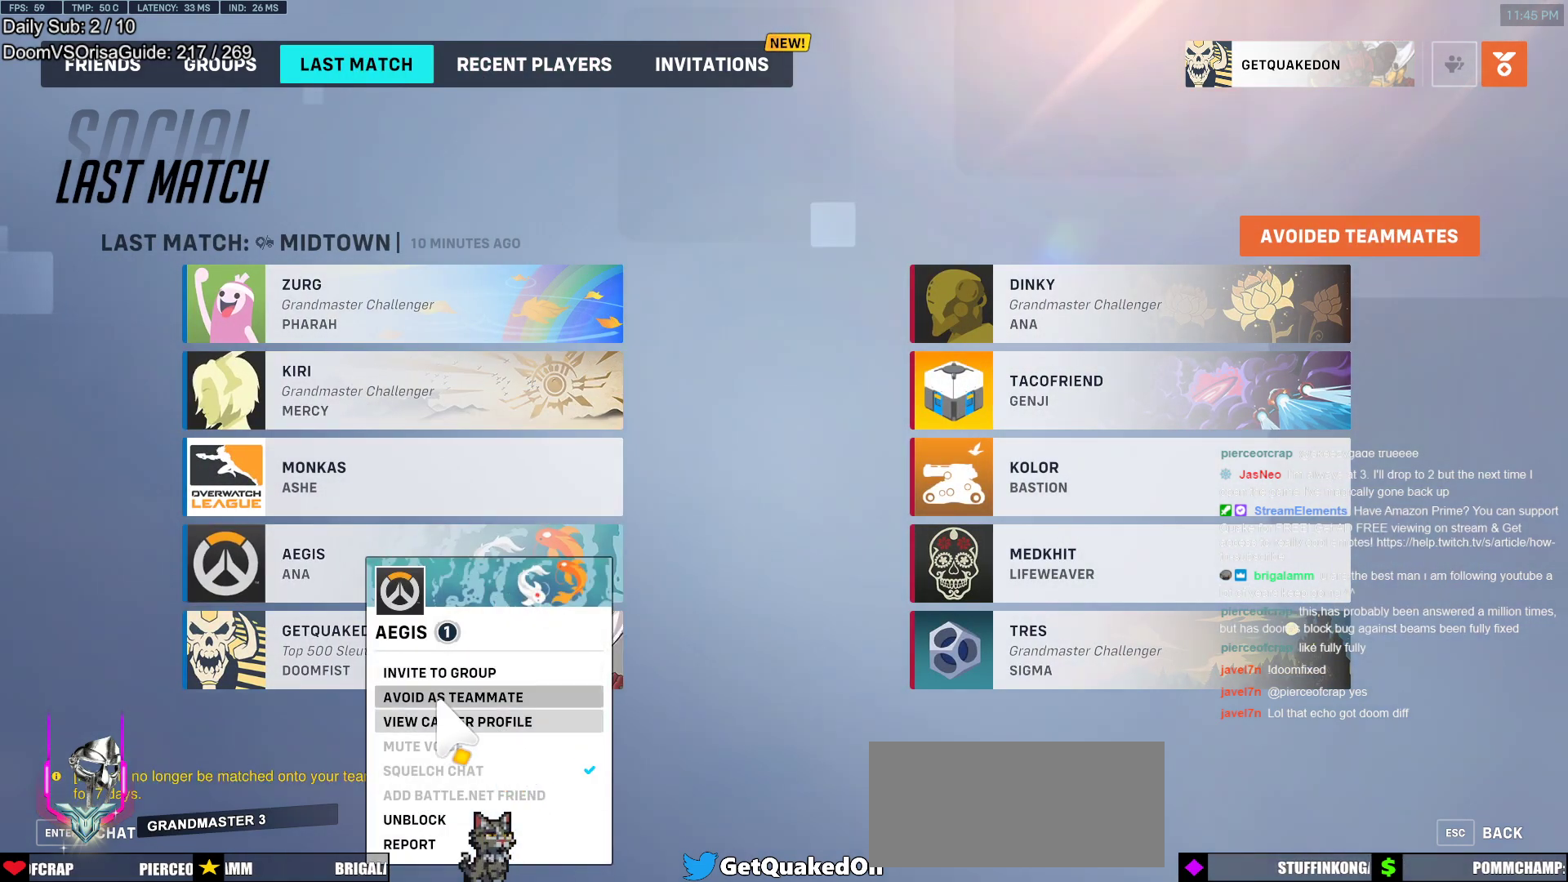
{"keys": [], "mouse": [], "events": [[167, "mouse_left", "down"], [267, "mouse_left", "up"]]}
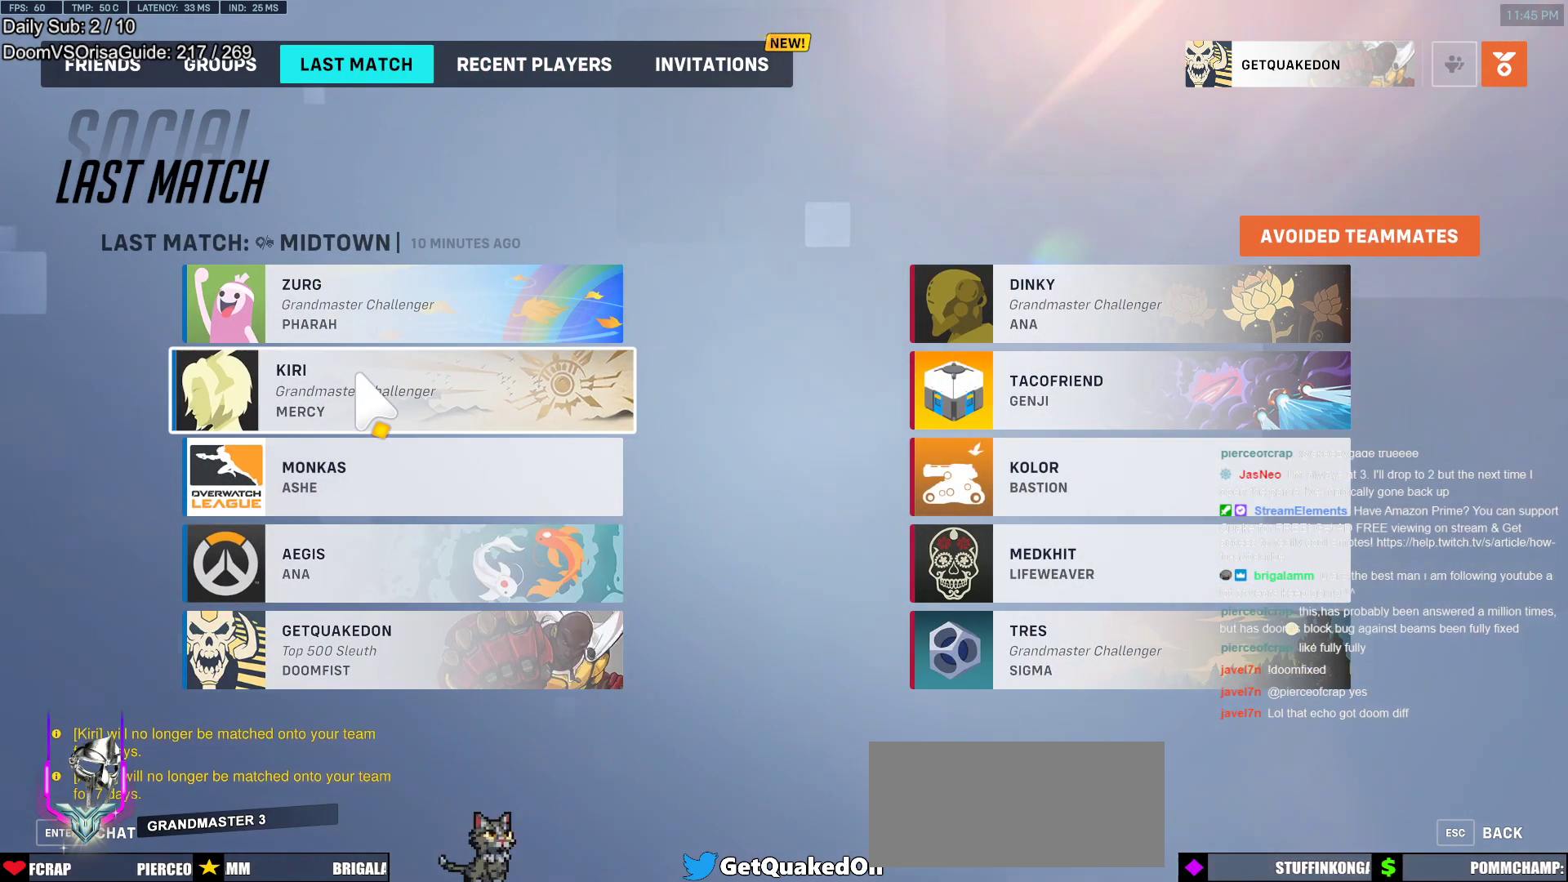
{"keys": [], "mouse": [], "events": [[33, "mouse_right", "down"], [267, "mouse_right", "up"]]}
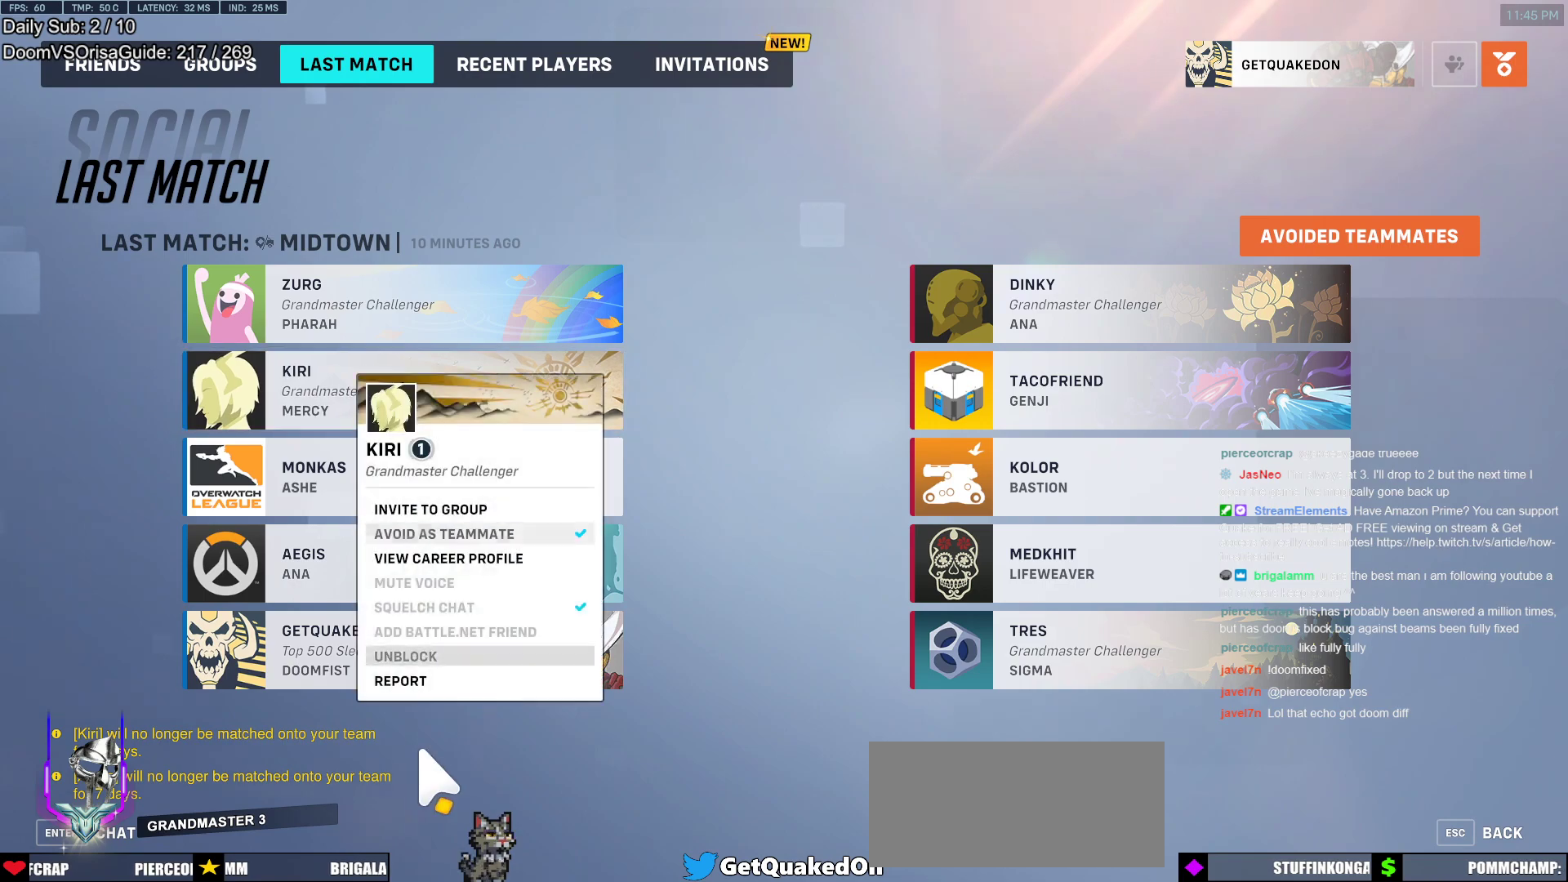
{"keys": [], "mouse": [], "events": []}
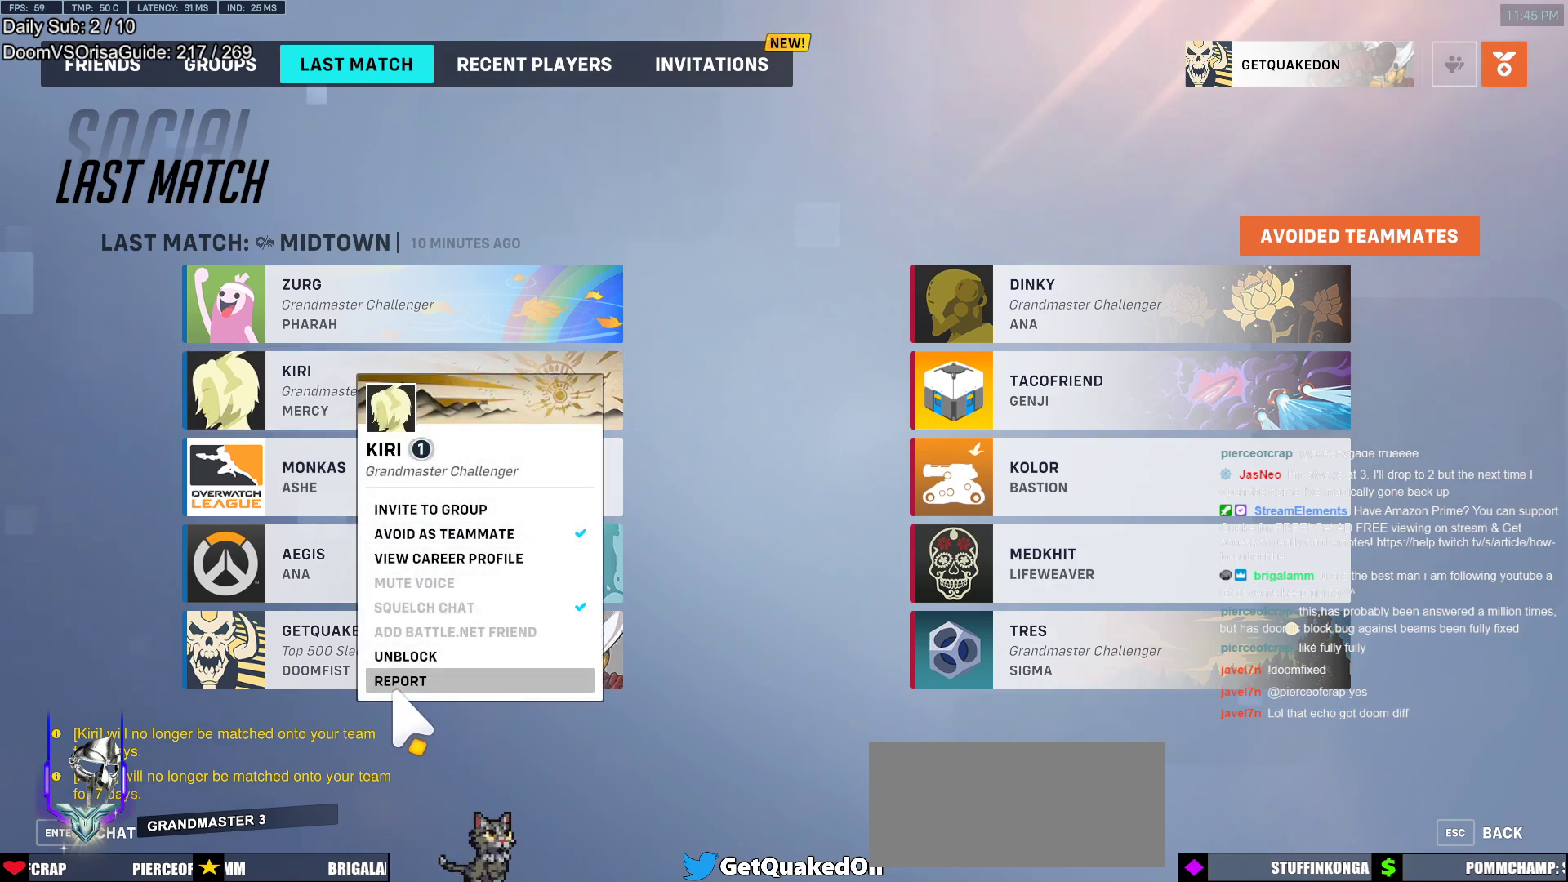
{"keys": [], "mouse": [], "events": [[117, "mouse_left", "down"], [217, "mouse_left", "up"]]}
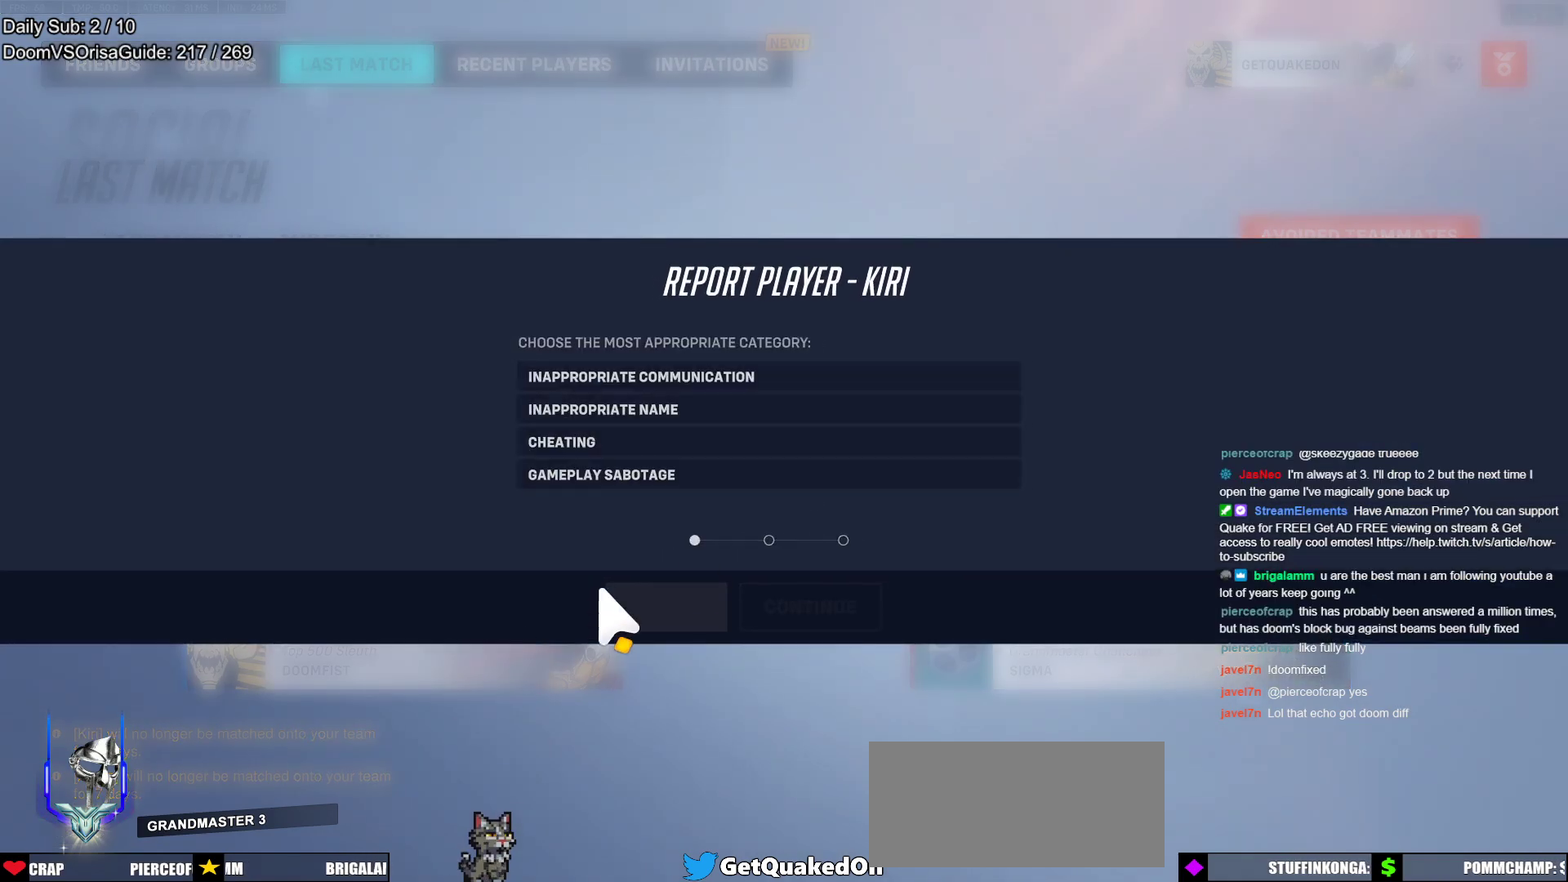
{"keys": [], "mouse": [], "events": []}